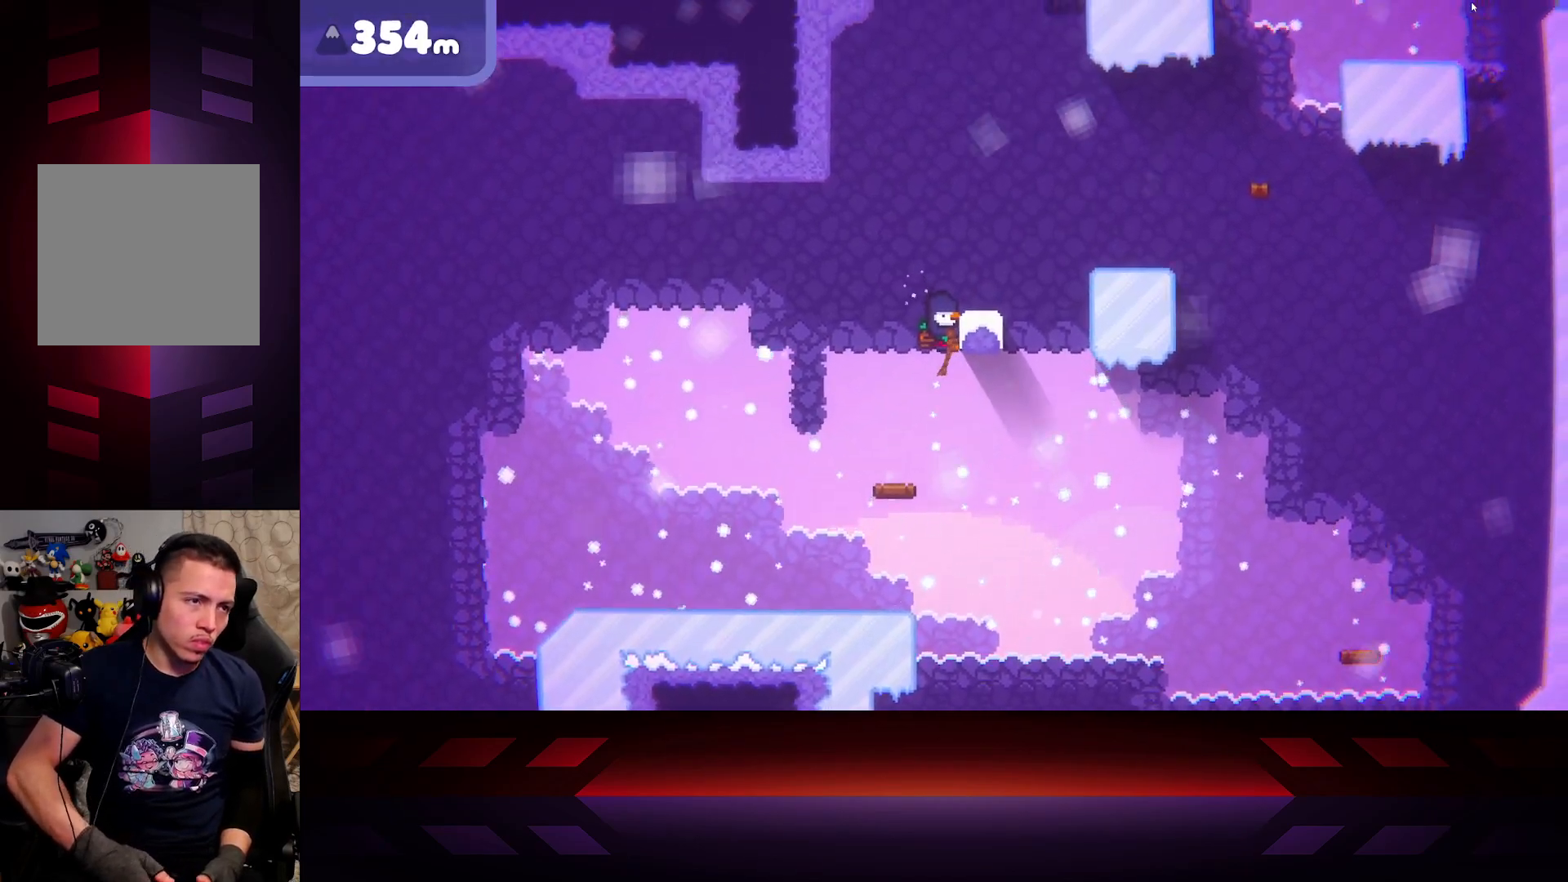
Gameplay with a controller (Xbox layout); each line is a JSON object with the inputs held at the frame after it. "events" lists button and stick changes between this image and that frame as [ms after this image, input, new state], when the widget could be followed in between.
{"buttons": ["R2"], "left_stick": "right", "right_stick": "center", "events": []}
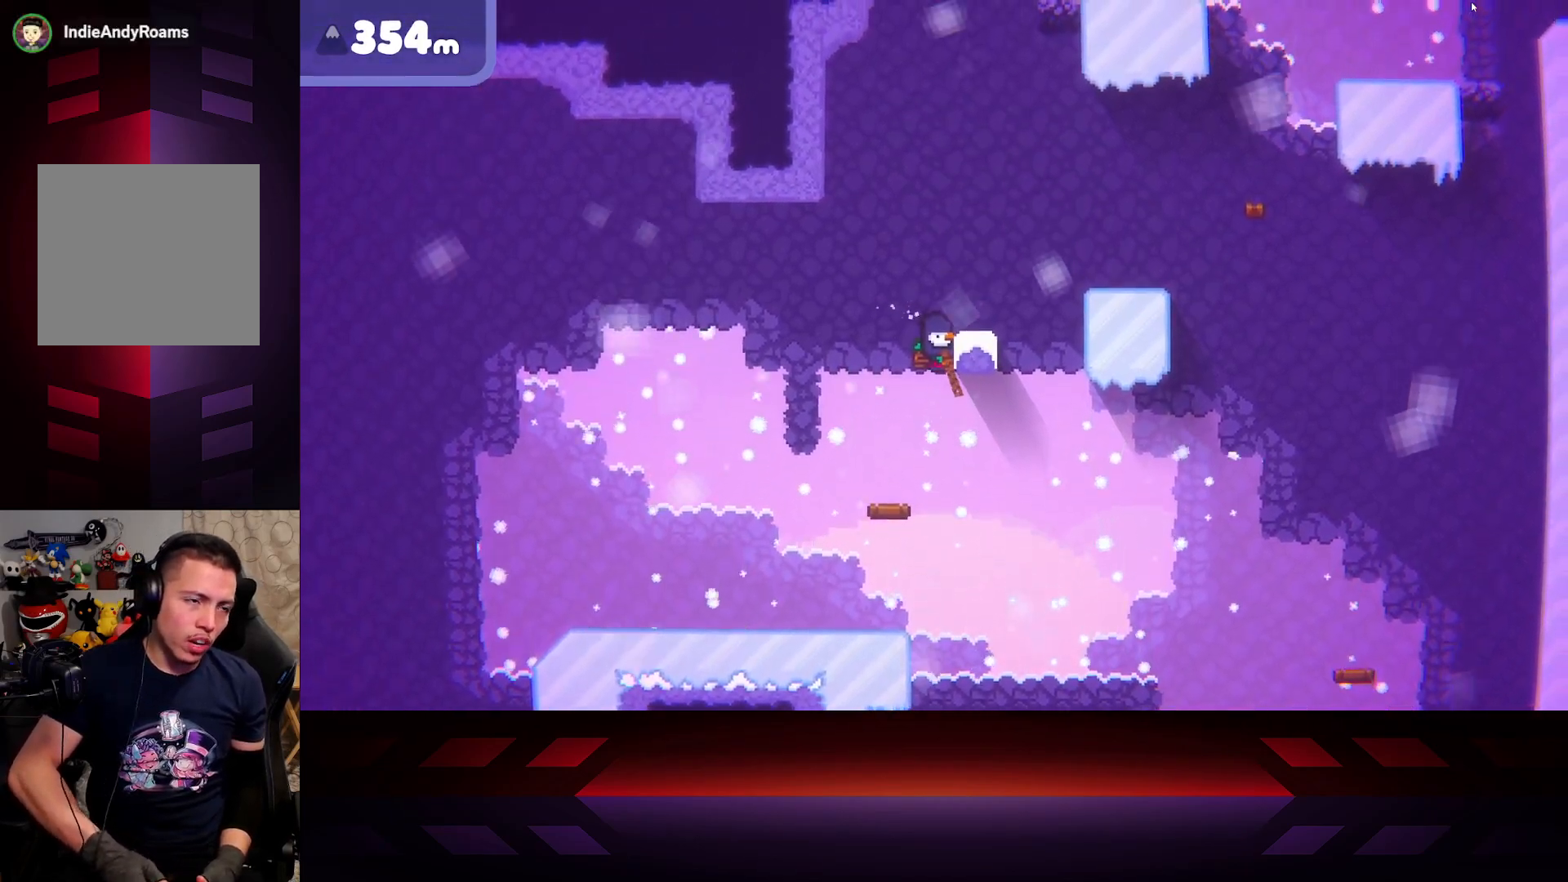
{"buttons": ["R2"], "left_stick": "right", "right_stick": "center", "events": []}
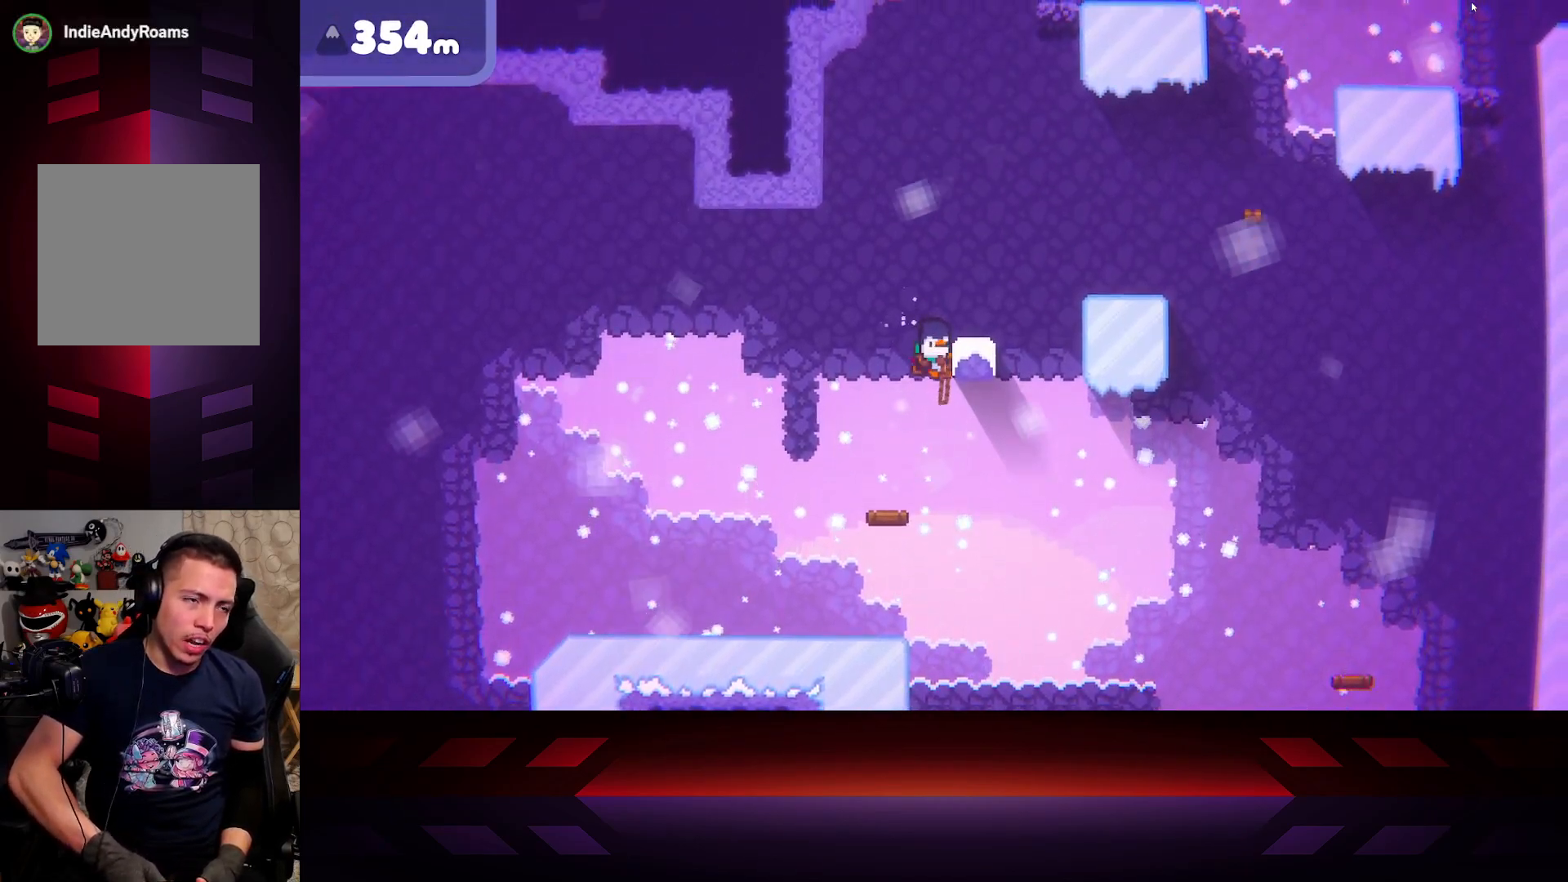
{"buttons": ["R2"], "left_stick": "right", "right_stick": "center", "events": []}
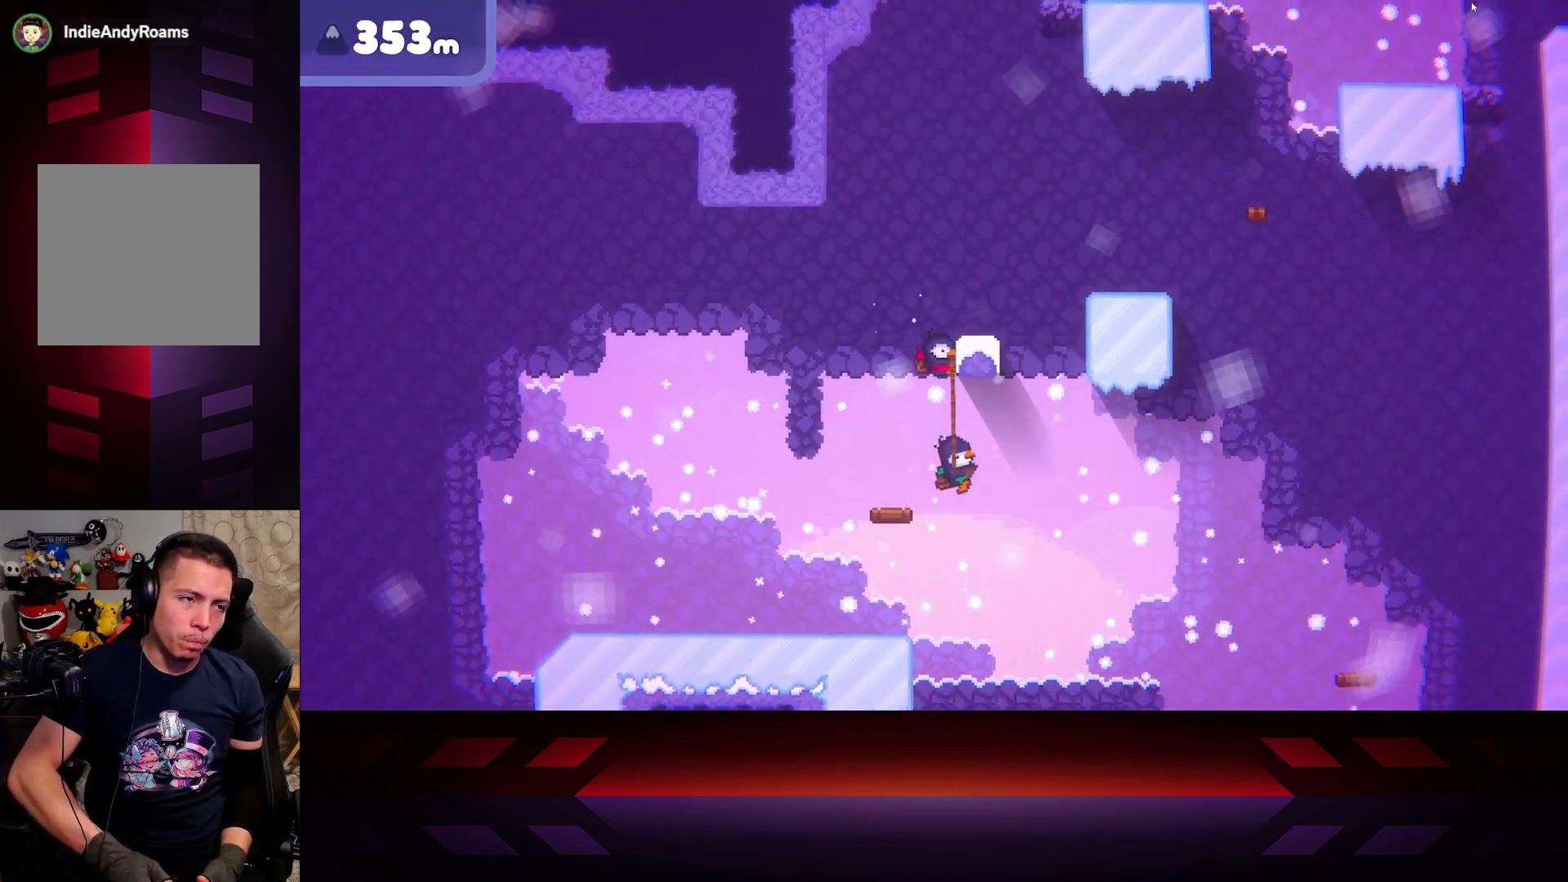
{"buttons": ["R2"], "left_stick": "left", "right_stick": "center", "events": [[417, "left_stick", "left"]]}
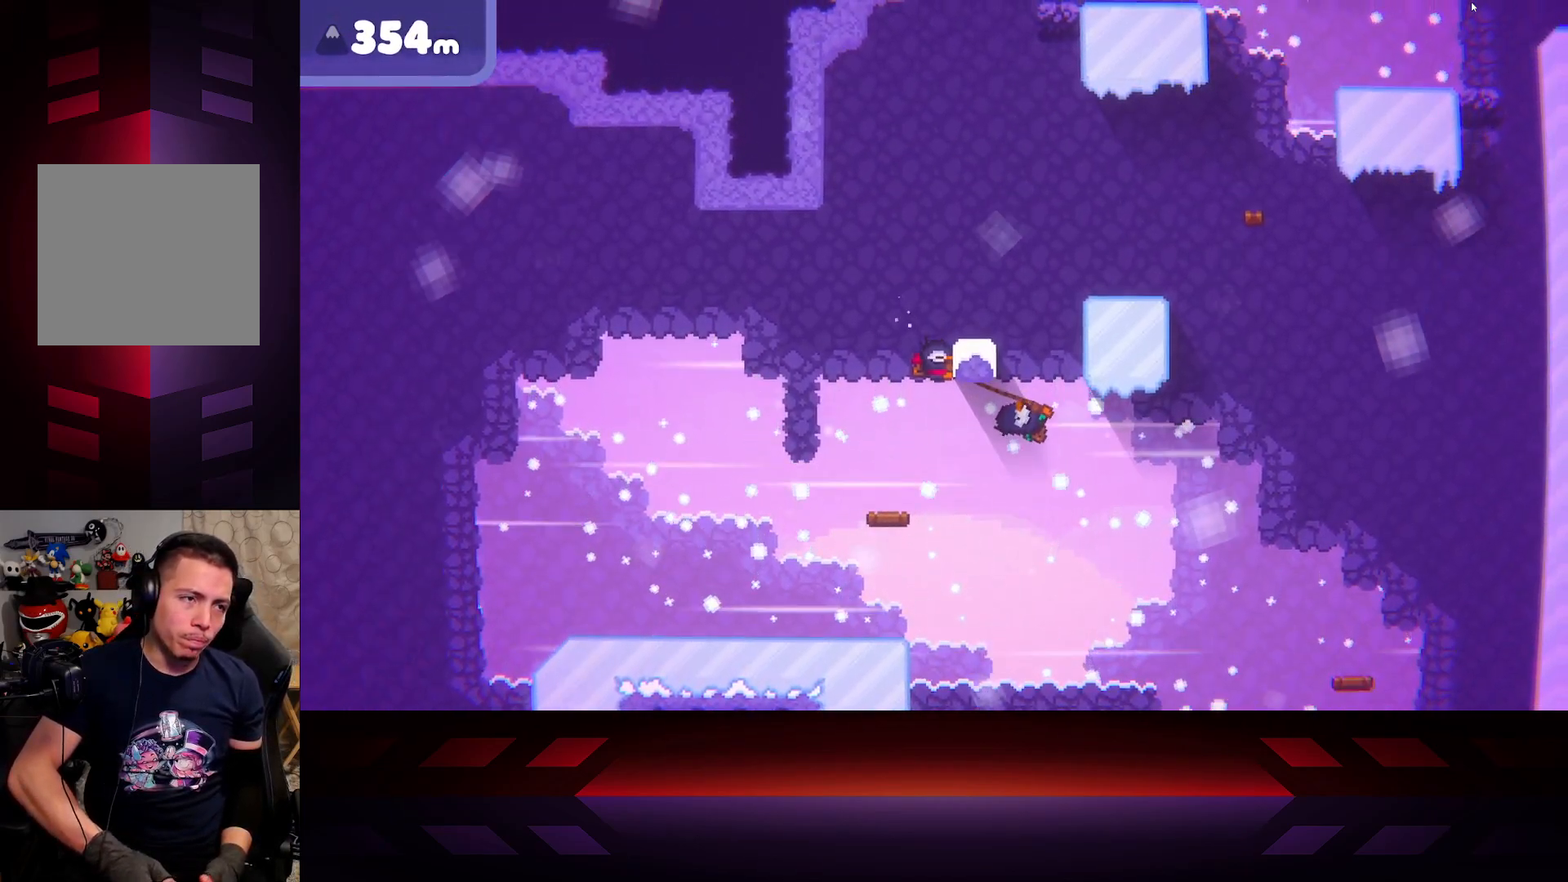
{"buttons": ["R2"], "left_stick": "left", "right_stick": "center", "events": []}
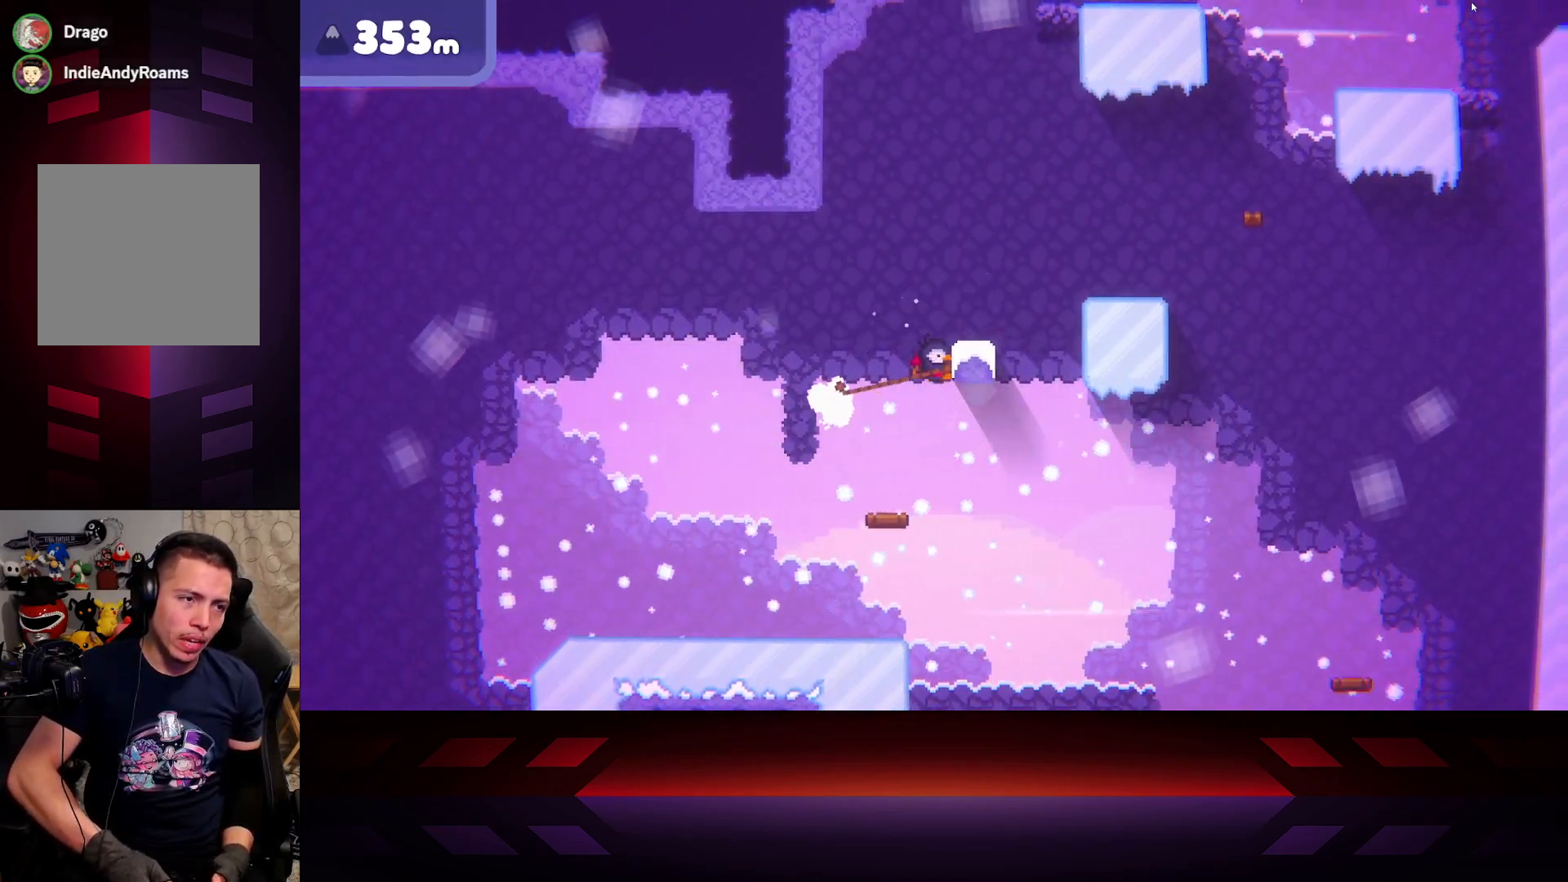
{"buttons": ["R2"], "left_stick": "right", "right_stick": "center", "events": [[300, "left_stick", "right"]]}
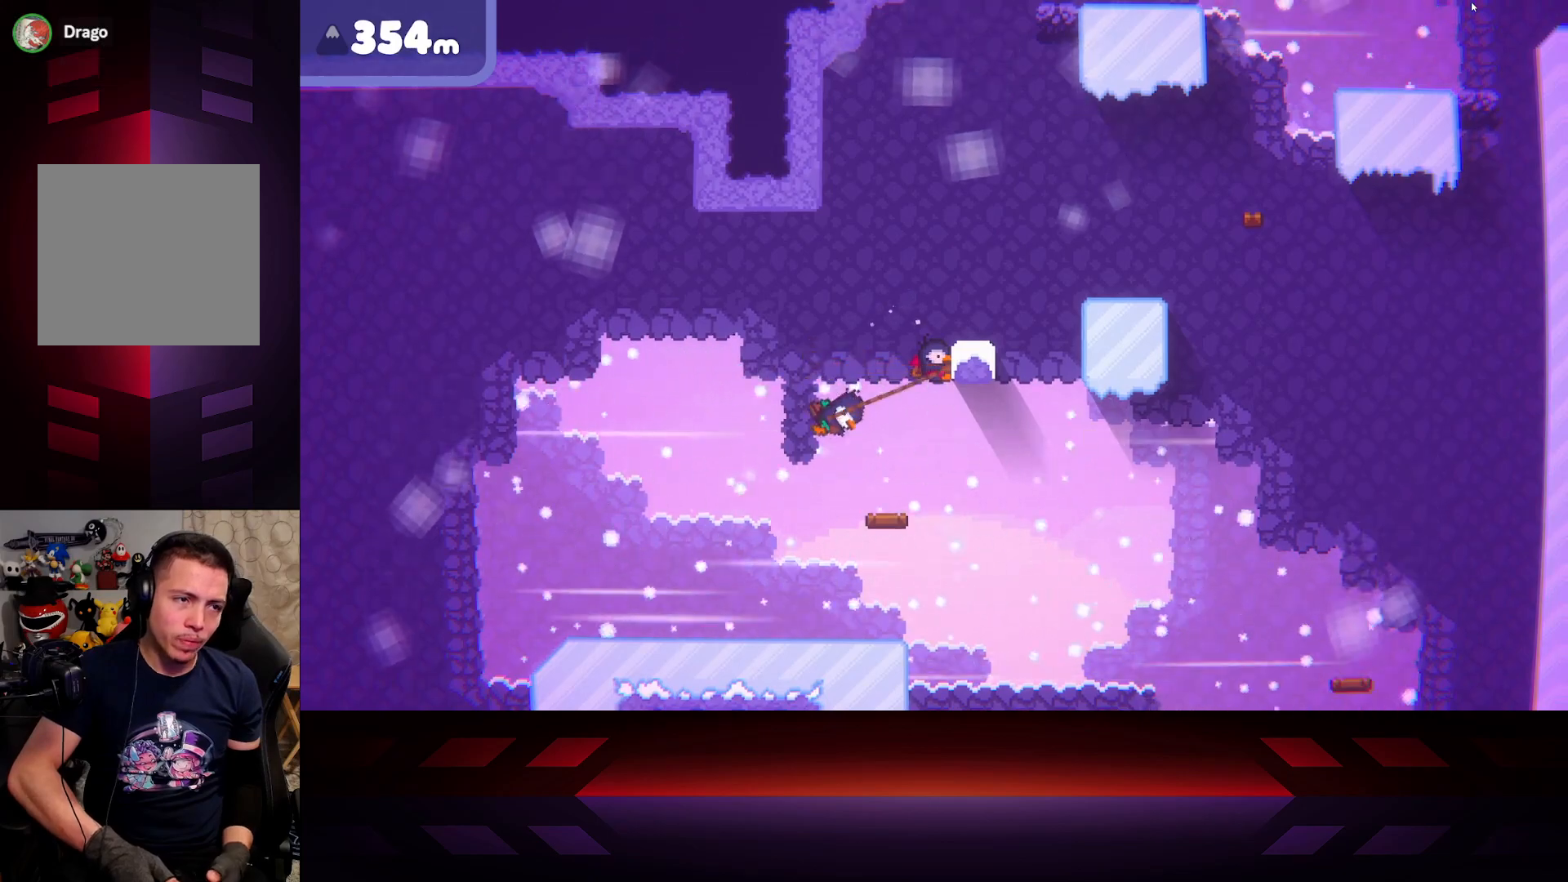
{"buttons": ["R2"], "left_stick": "right", "right_stick": "center", "events": []}
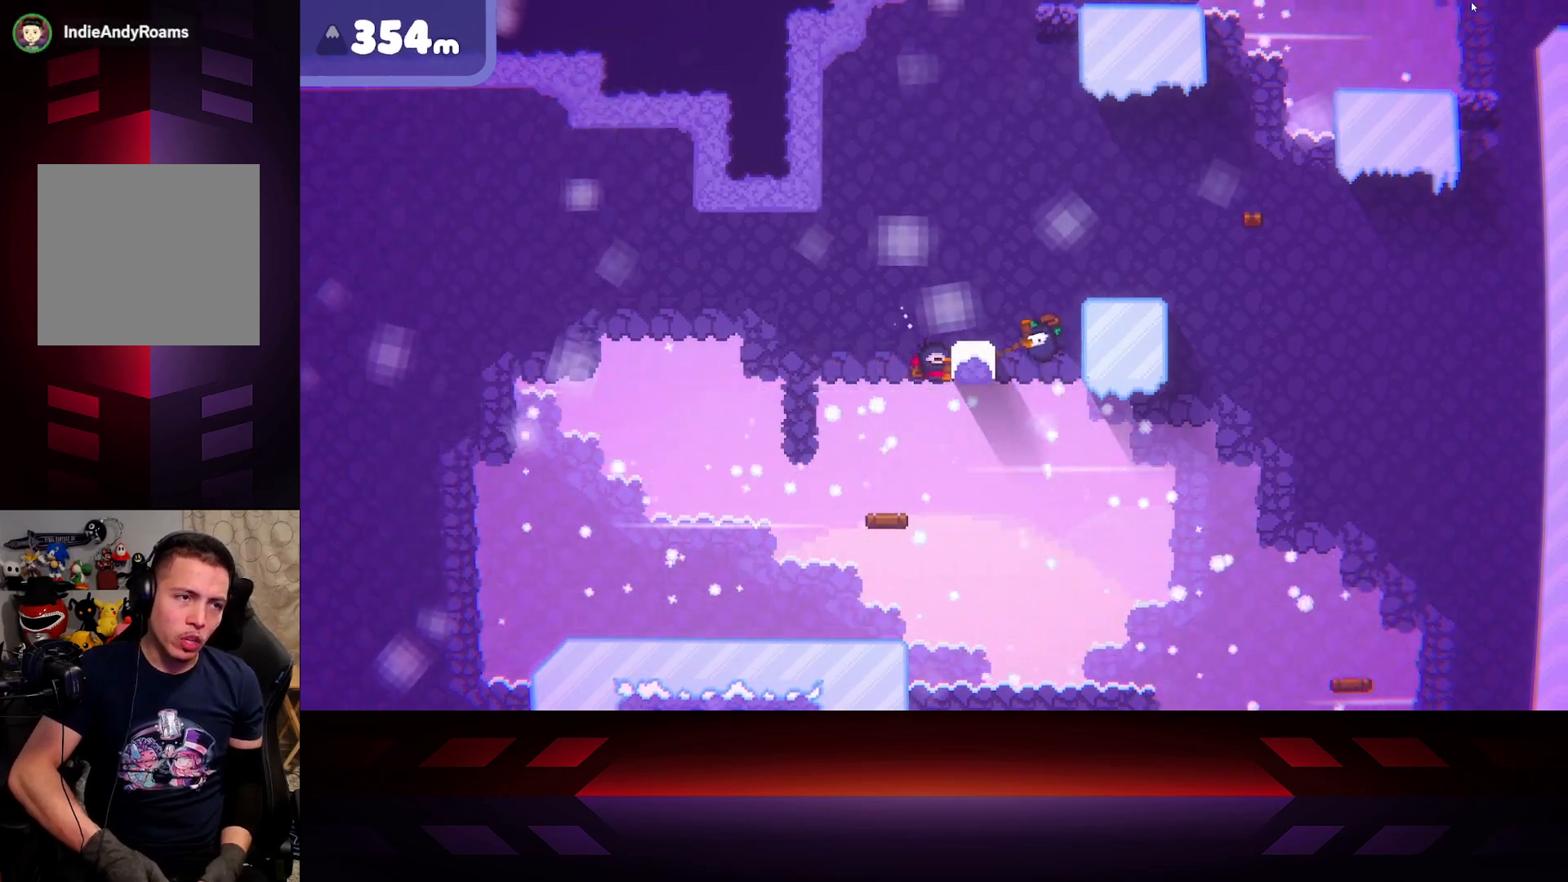
{"buttons": ["R2"], "left_stick": "left", "right_stick": "center", "events": [[67, "left_stick", "center"], [150, "left_stick", "left"]]}
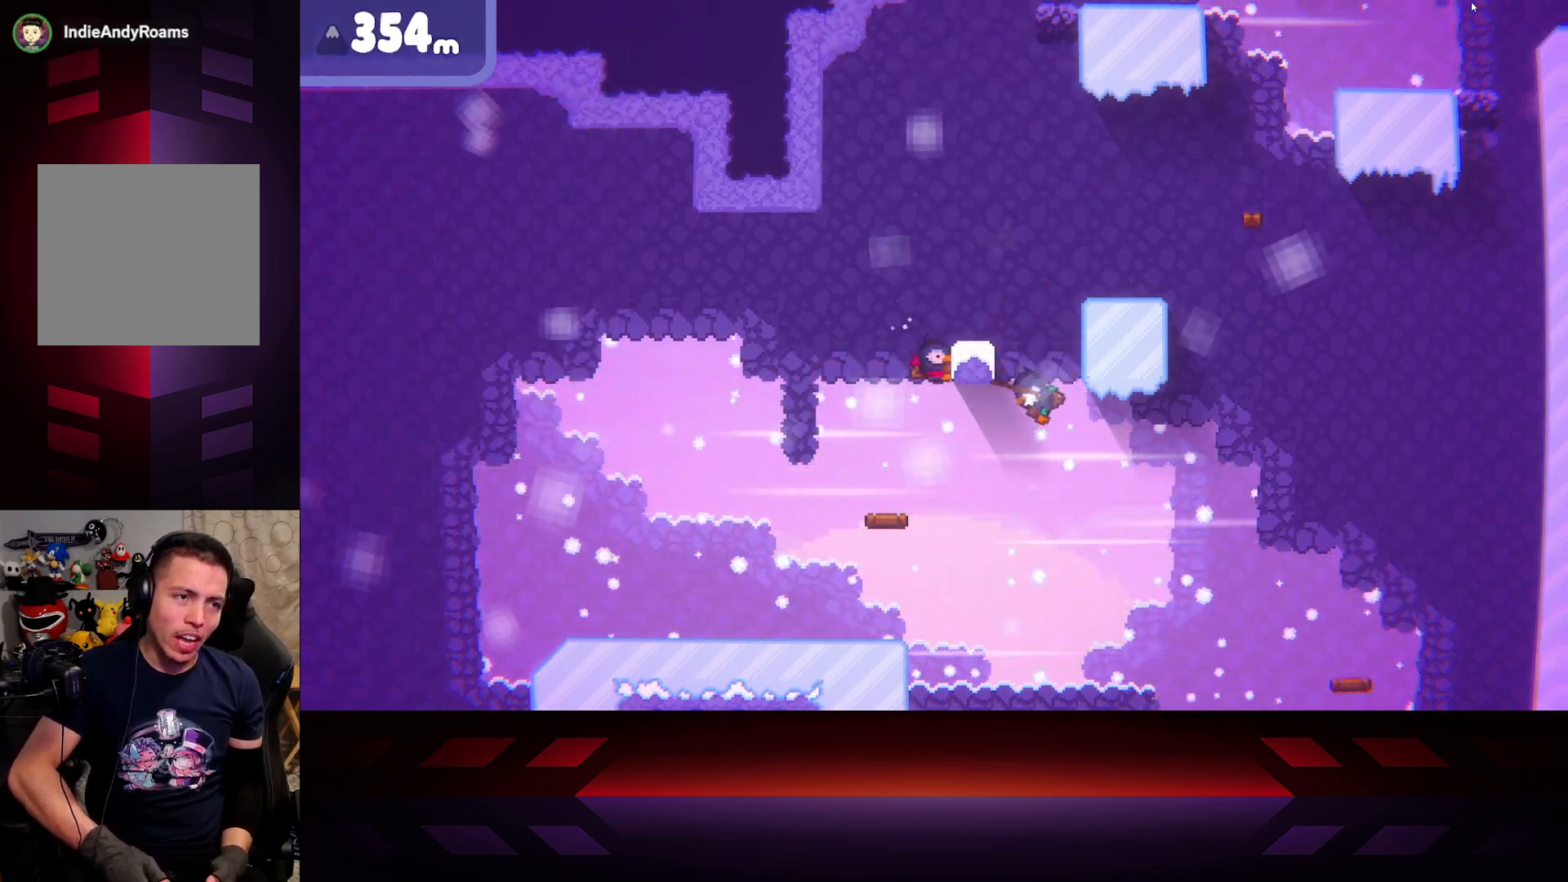
{"buttons": ["R2"], "left_stick": "center", "right_stick": "center", "events": [[333, "left_stick", "center"]]}
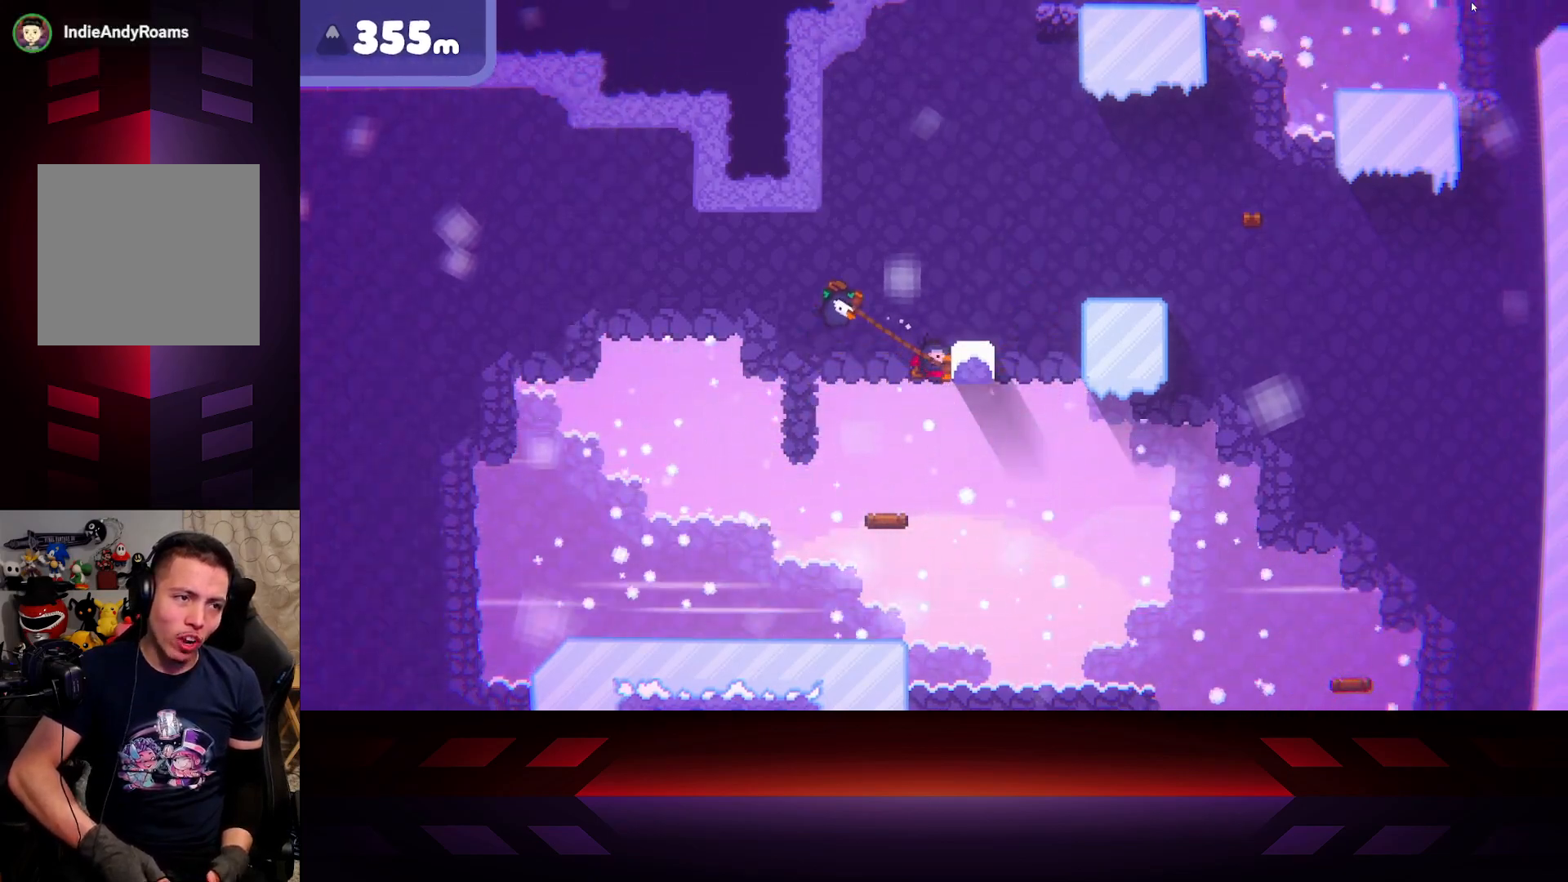
{"buttons": ["R2"], "left_stick": "center", "right_stick": "center", "events": []}
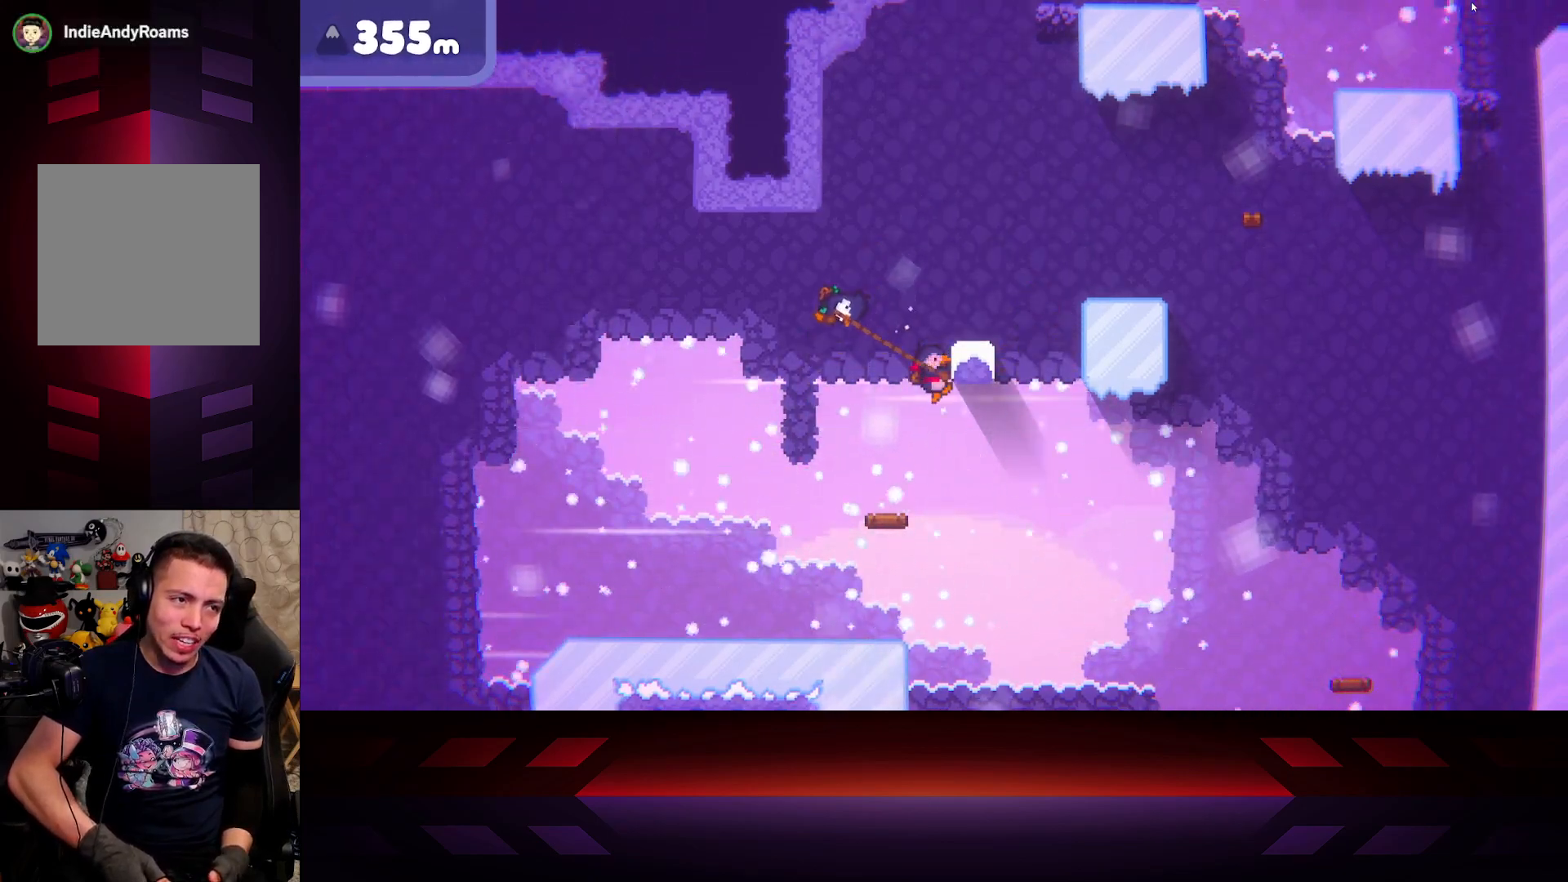
{"buttons": ["R2"], "left_stick": "right", "right_stick": "center", "events": [[150, "left_stick", "right"]]}
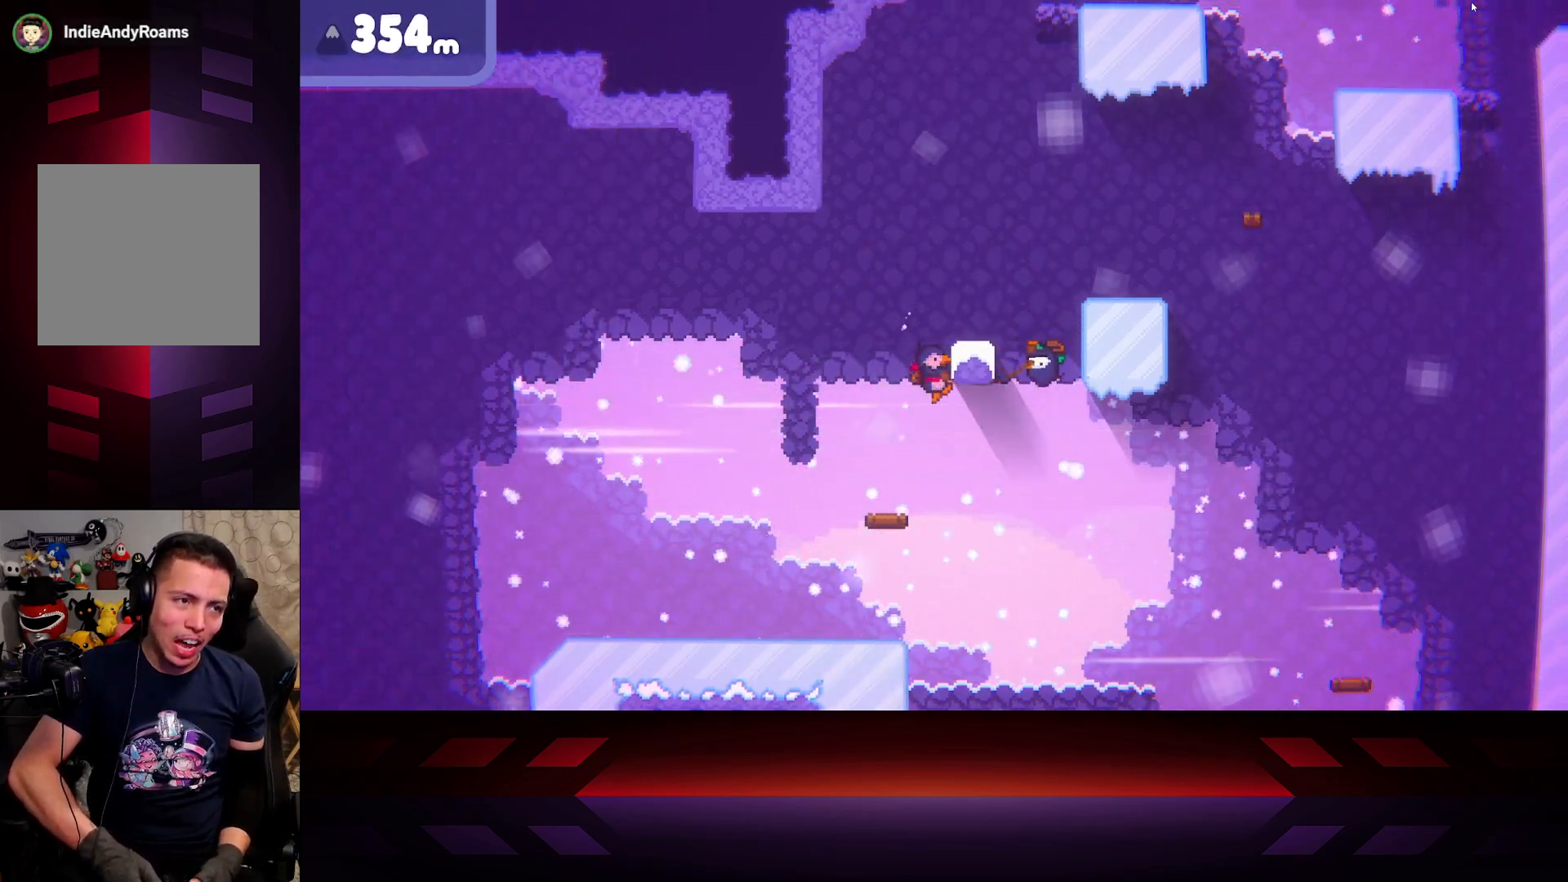
{"buttons": ["R2"], "left_stick": "center", "right_stick": "center", "events": [[17, "left_stick", "center"]]}
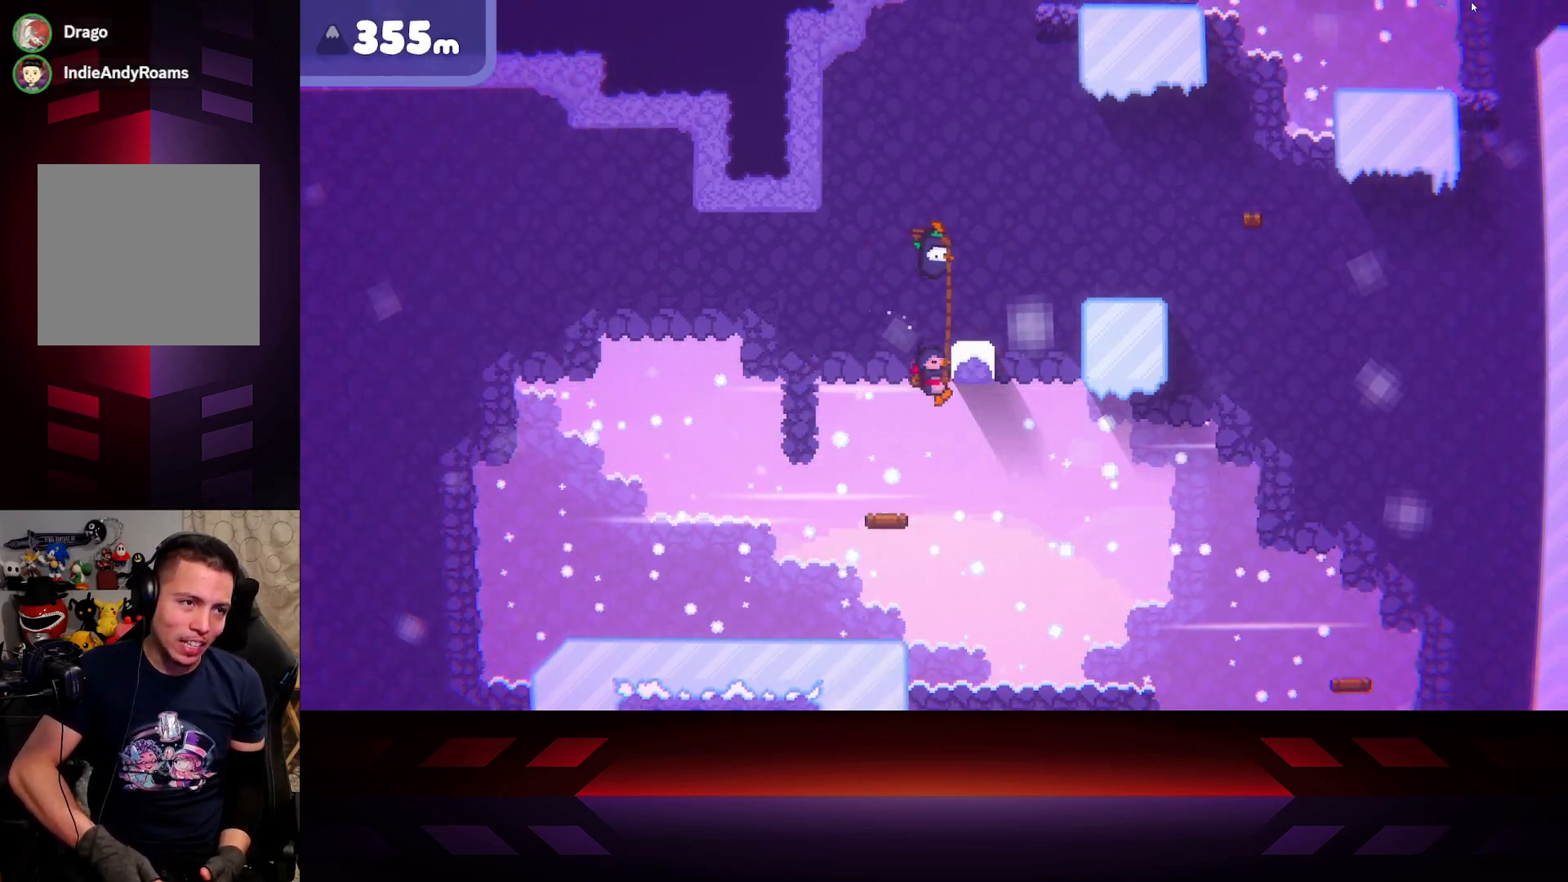
{"buttons": ["R2"], "left_stick": "left", "right_stick": "center", "events": [[350, "left_stick", "left"]]}
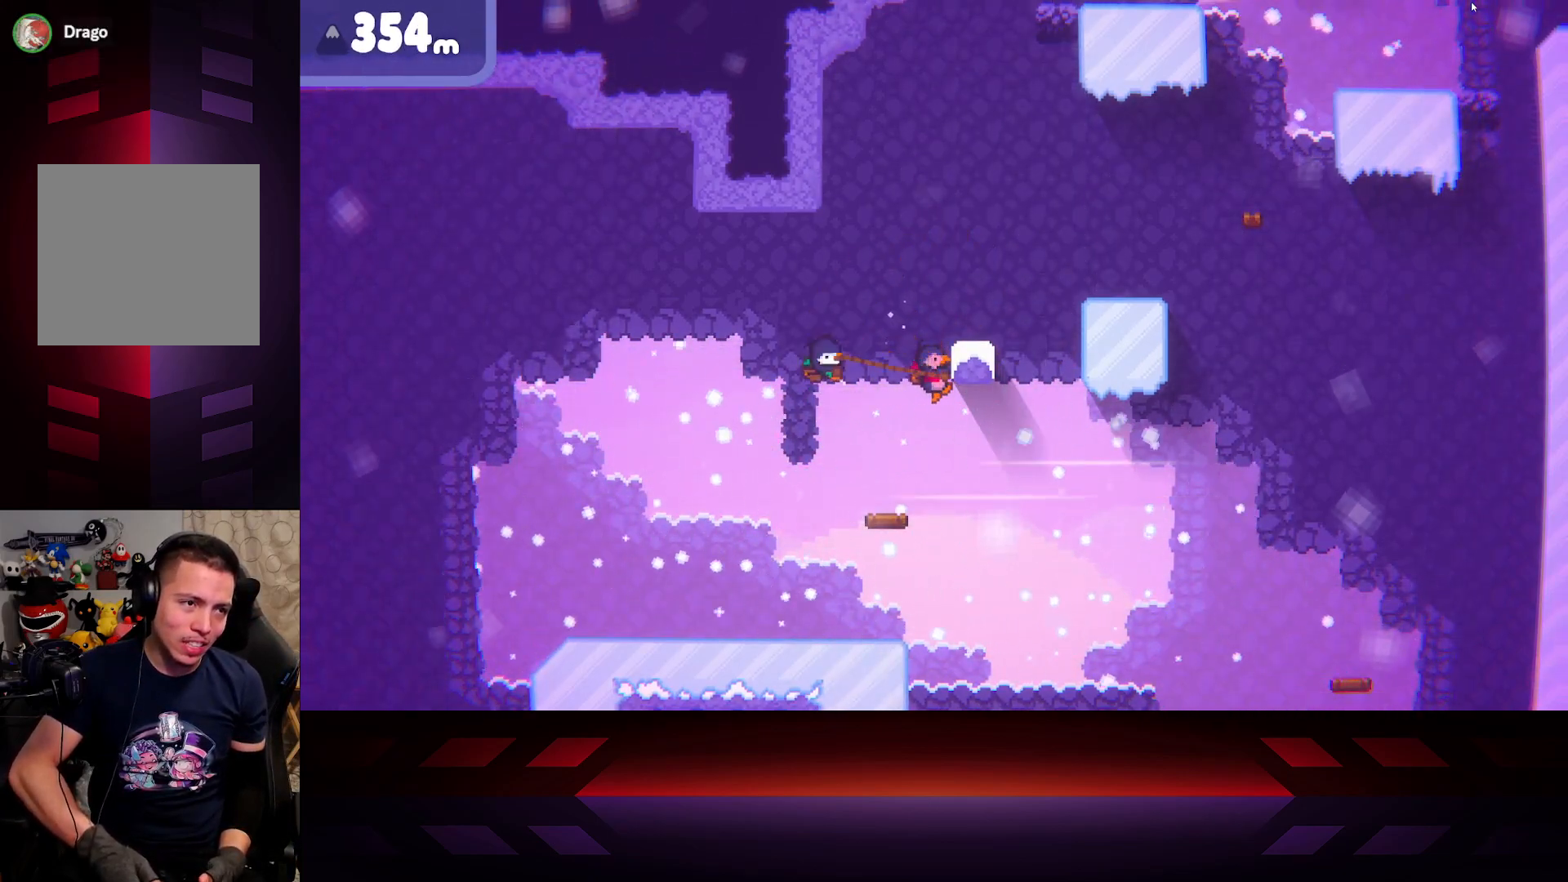
{"buttons": ["R2"], "left_stick": "center", "right_stick": "center", "events": [[100, "left_stick", "down"], [150, "left_stick", "right"], [450, "left_stick", "center"]]}
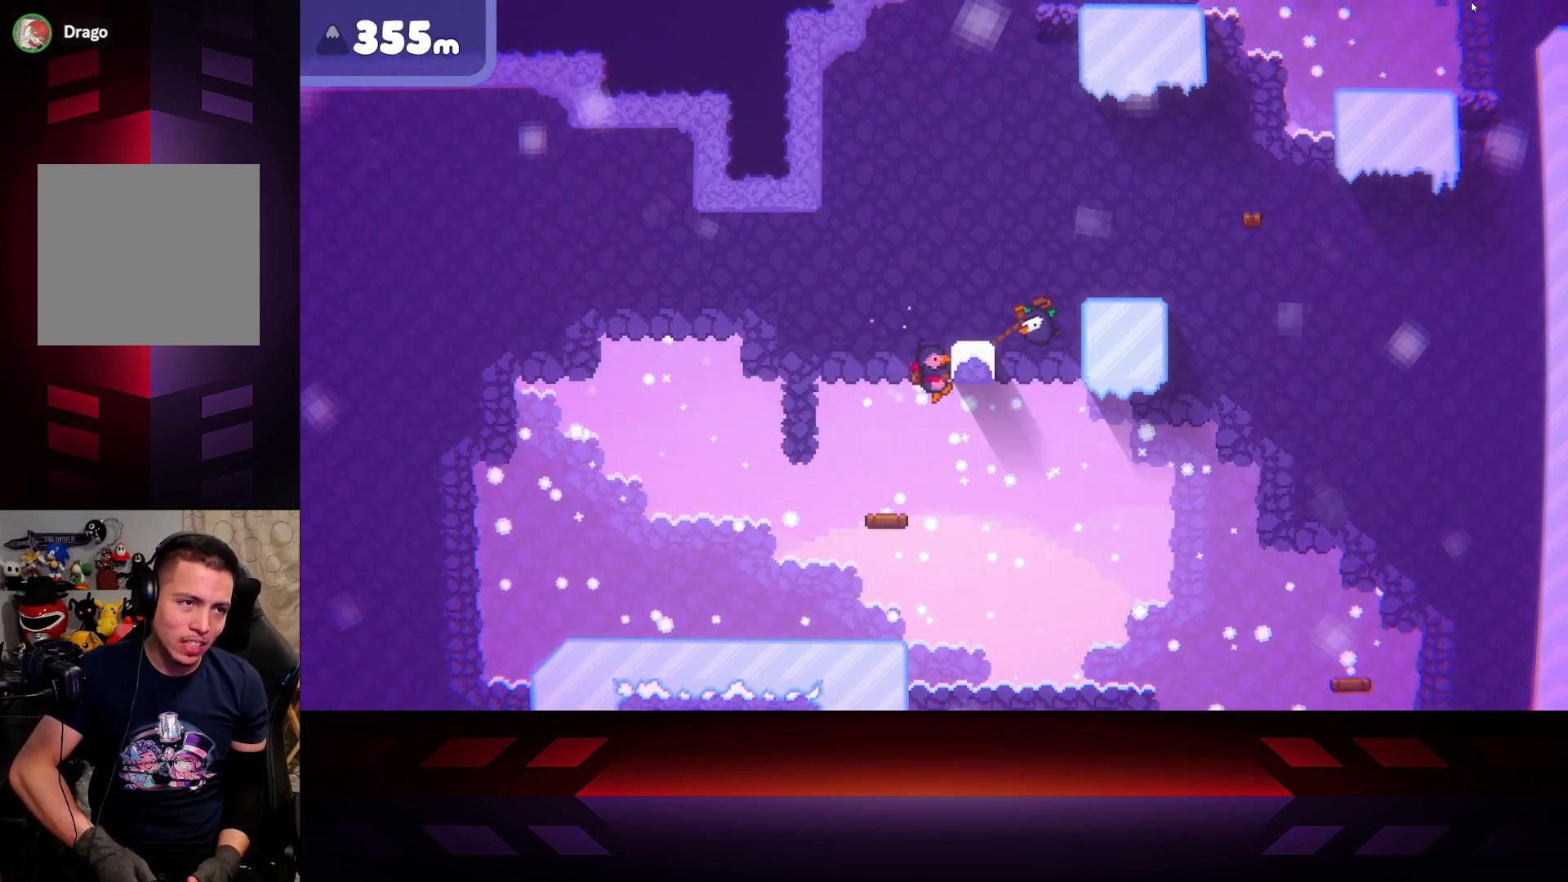
{"buttons": ["R2"], "left_stick": "left", "right_stick": "center", "events": [[483, "left_stick", "left"]]}
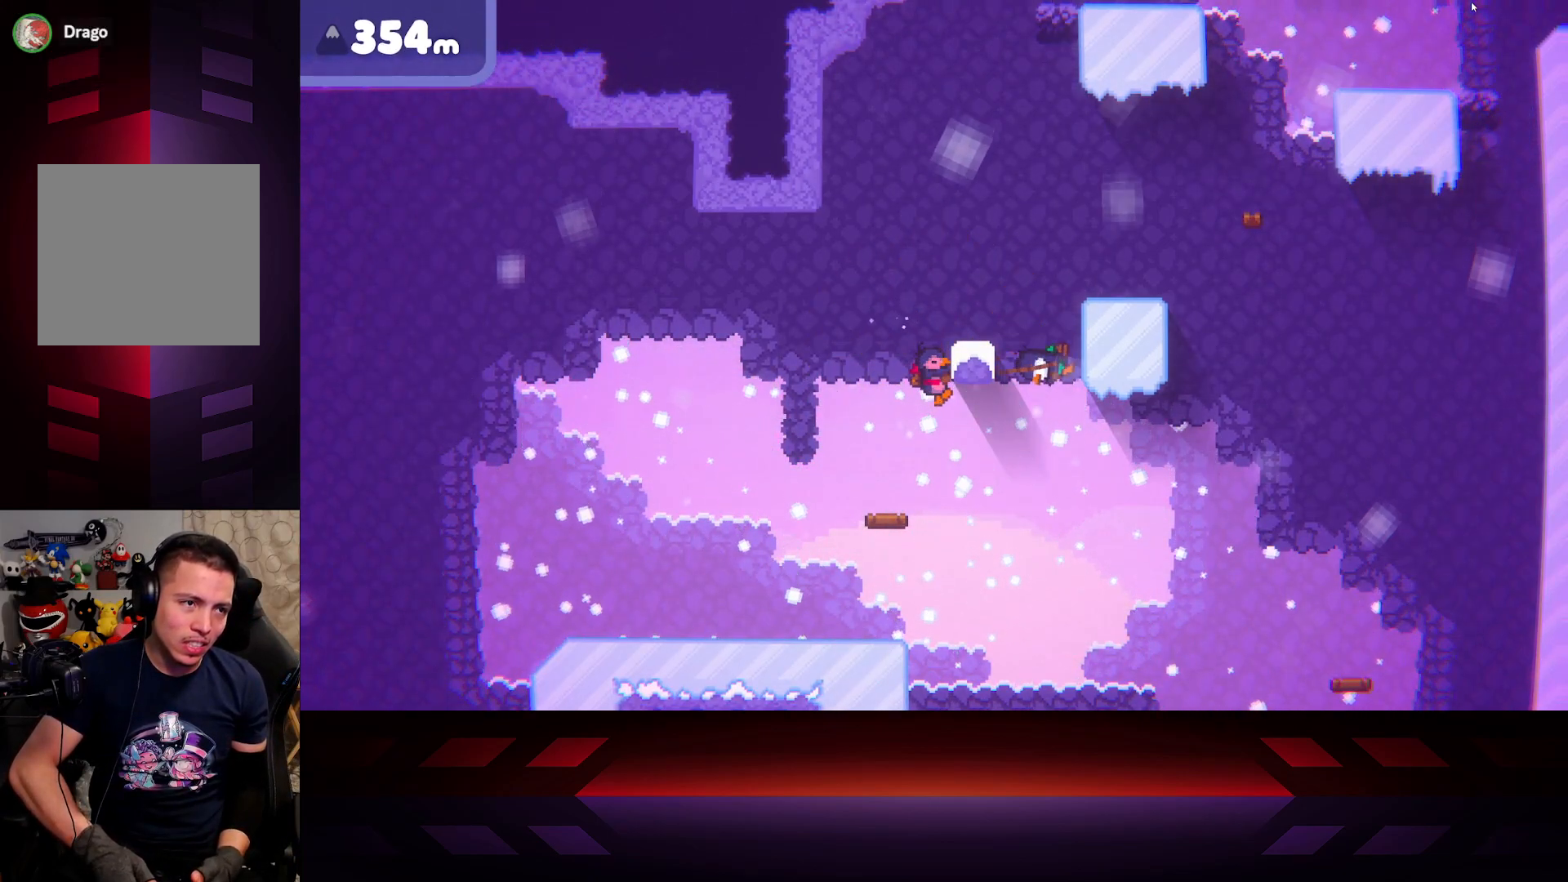
{"buttons": ["R2"], "left_stick": "center", "right_stick": "center", "events": [[450, "left_stick", "center"]]}
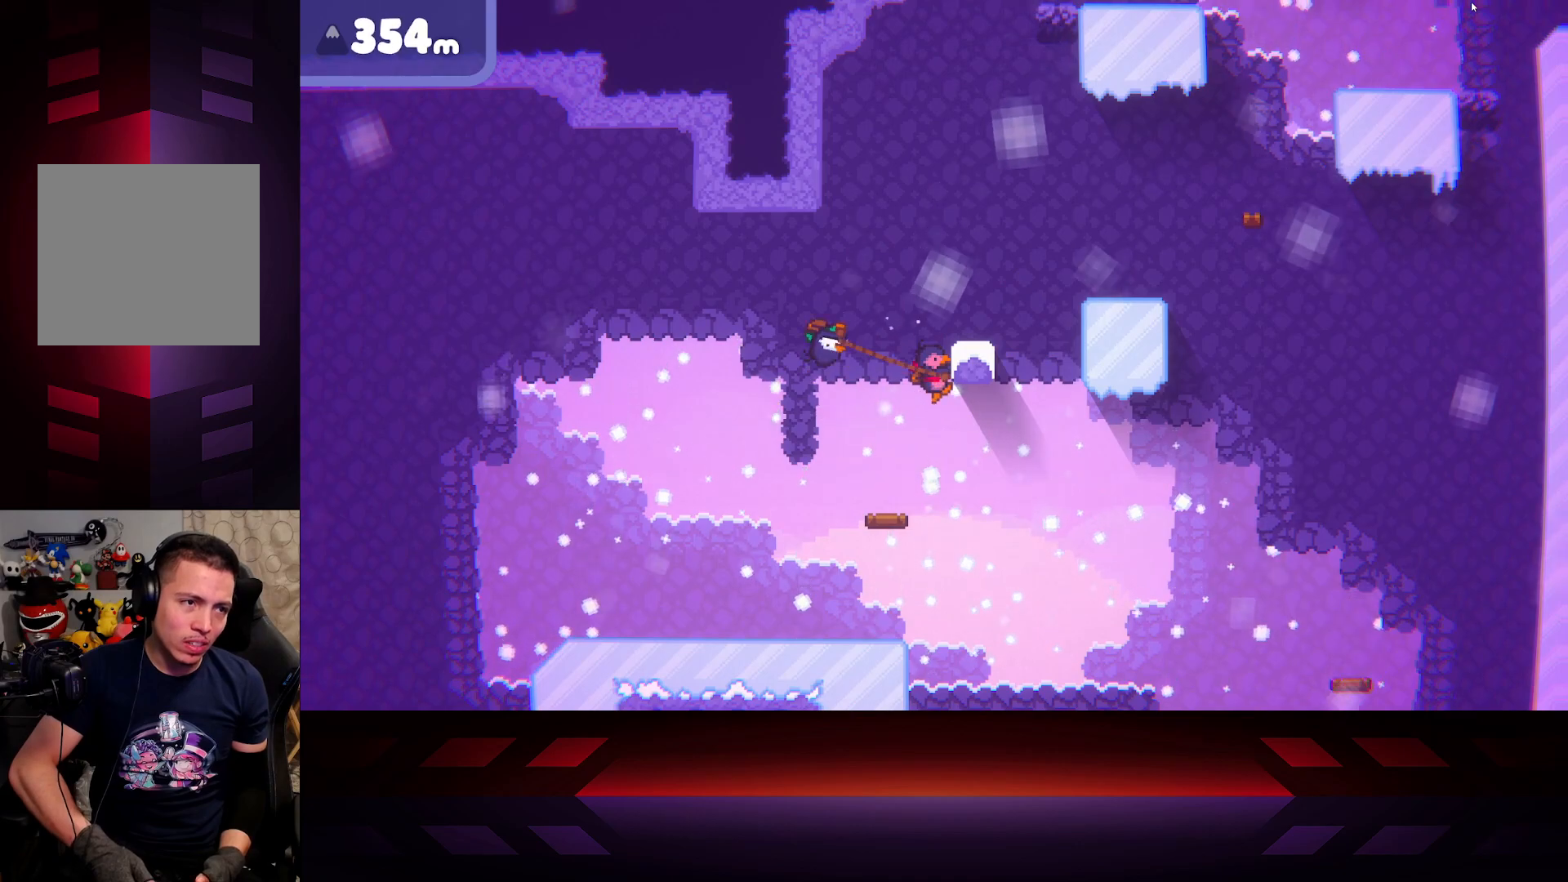
{"buttons": ["R2"], "left_stick": "right", "right_stick": "center", "events": [[433, "left_stick", "right"]]}
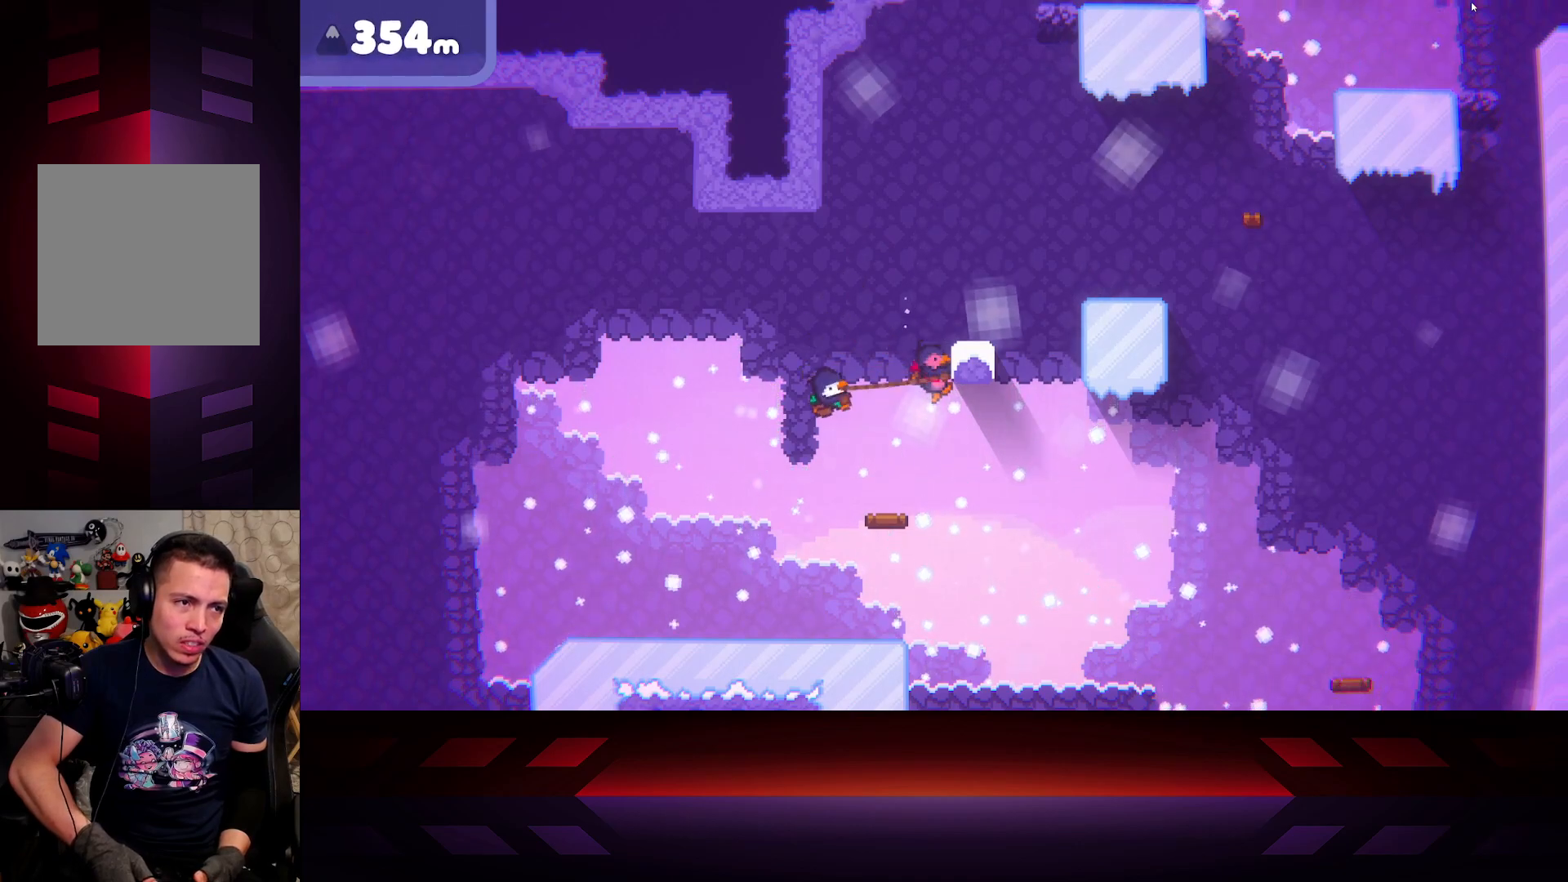
{"buttons": ["R2"], "left_stick": "center", "right_stick": "center", "events": [[500, "left_stick", "center"]]}
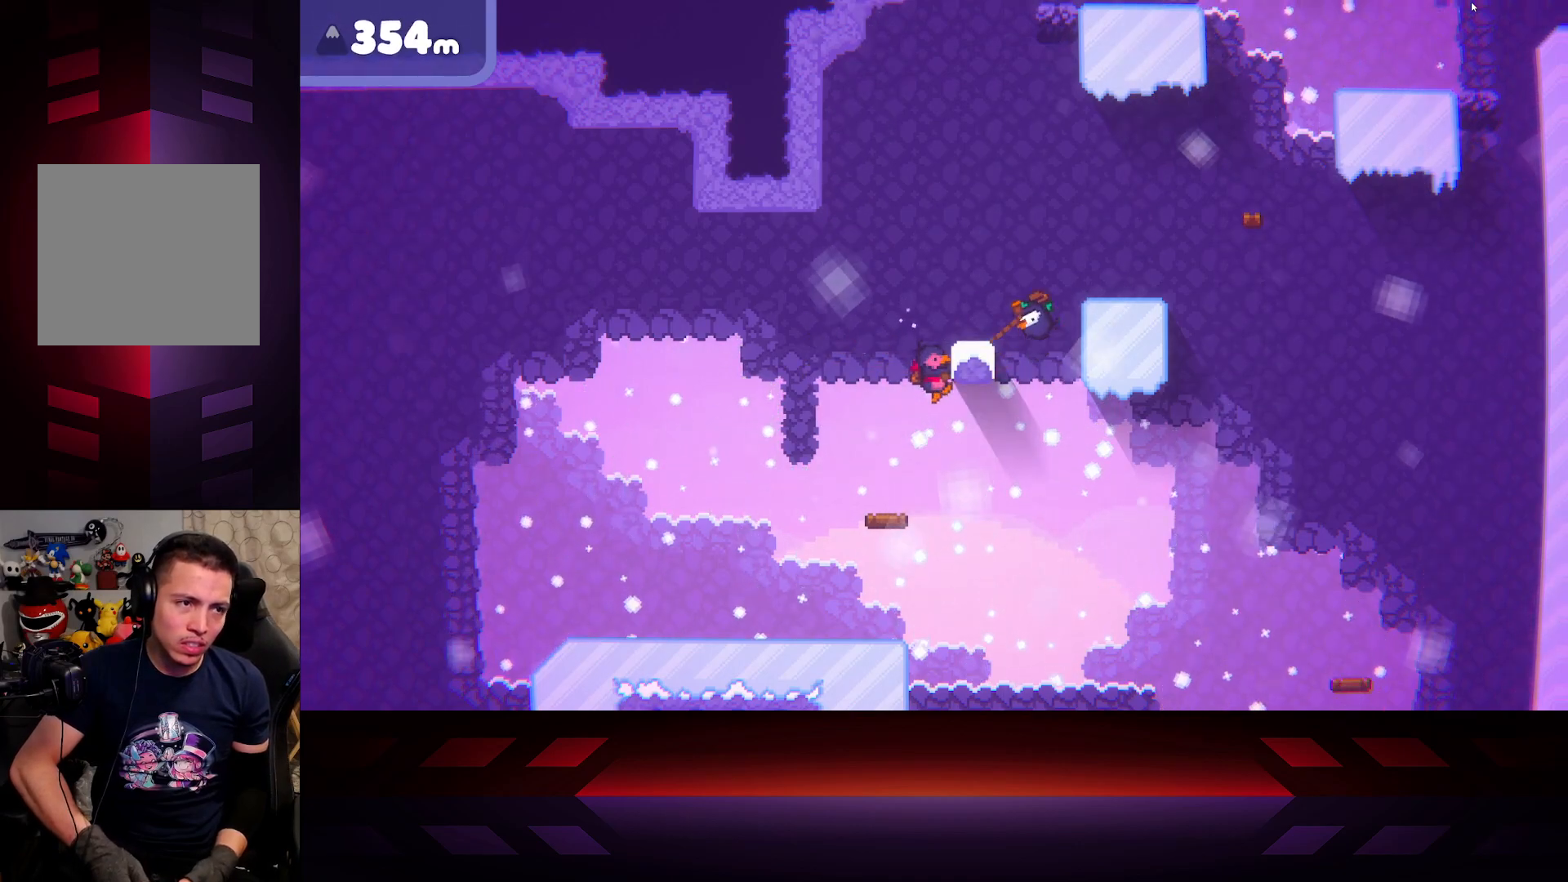
{"buttons": [], "left_stick": "up-left", "right_stick": "center", "events": [[267, "R2", "up"], [400, "left_stick", "up-left"]]}
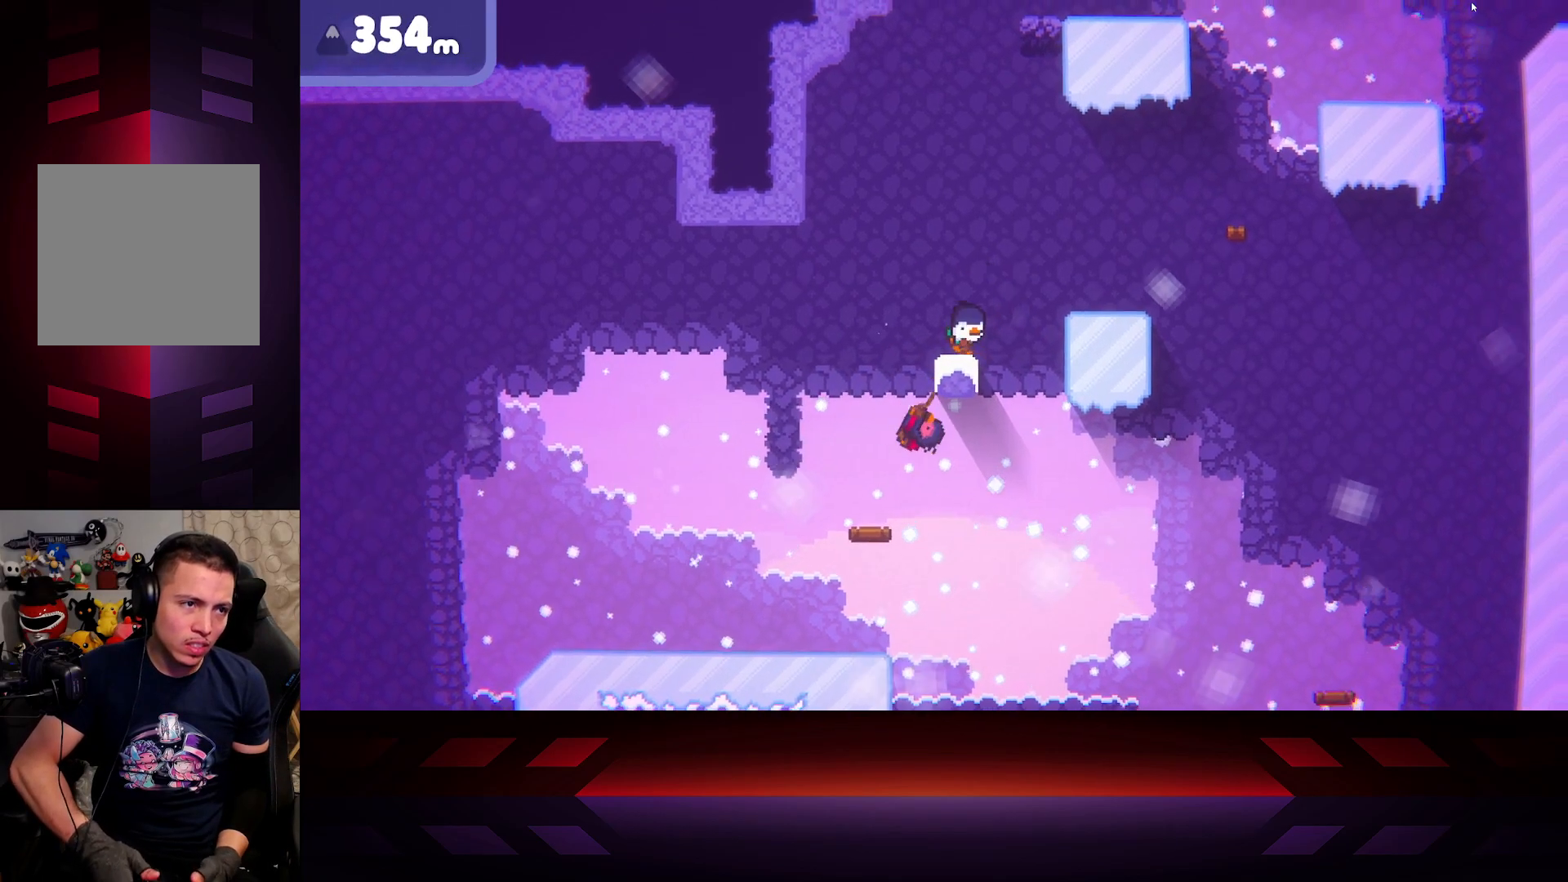
{"buttons": [], "left_stick": "center", "right_stick": "center", "events": [[133, "left_stick", "center"]]}
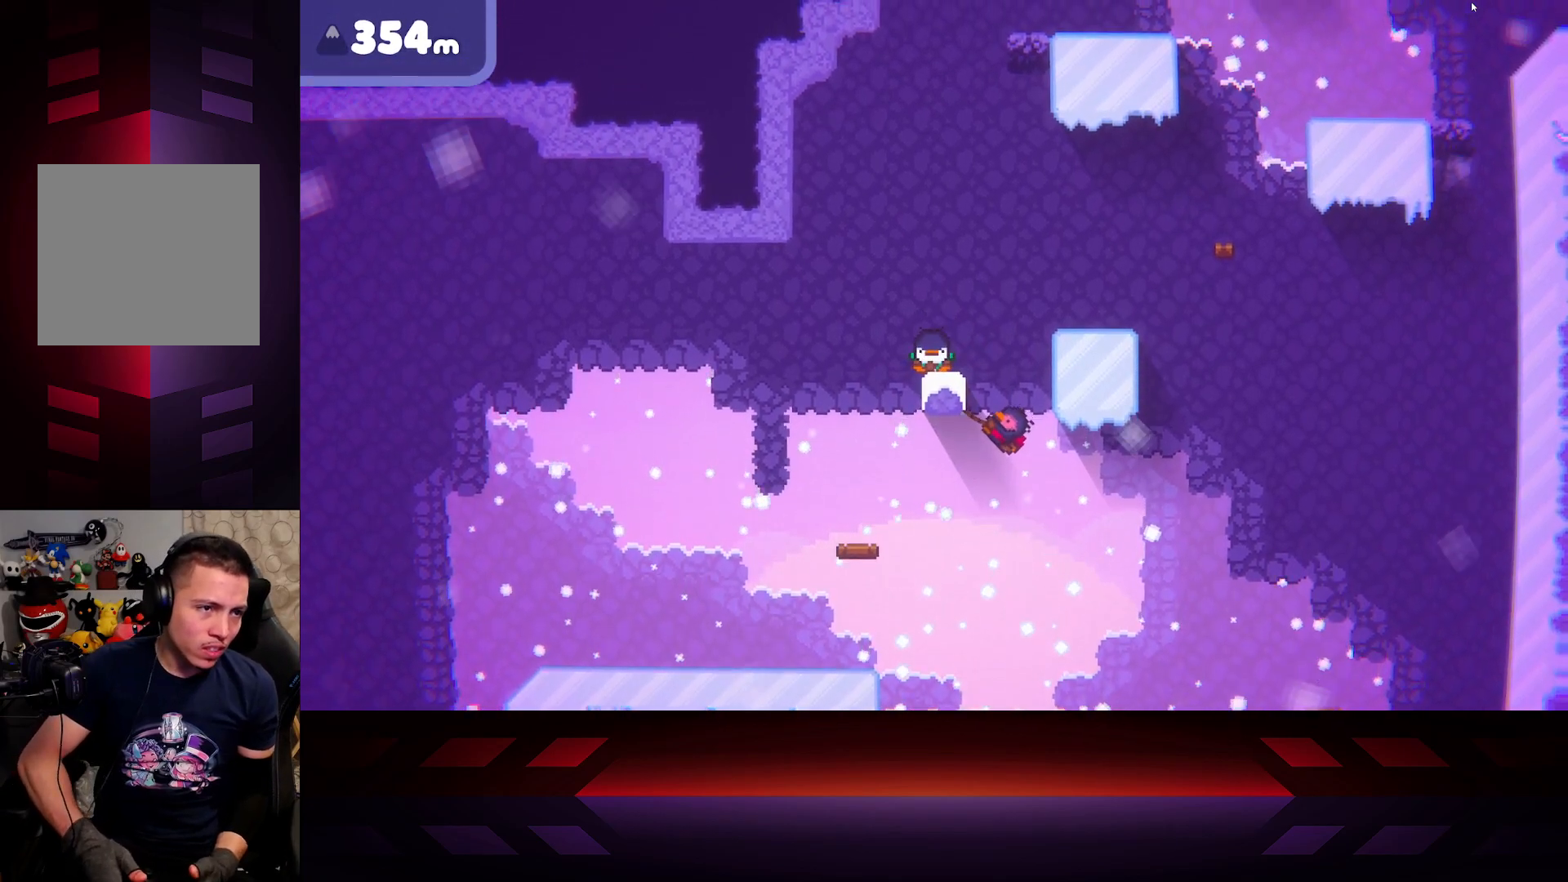
{"buttons": [], "left_stick": "center", "right_stick": "center", "events": []}
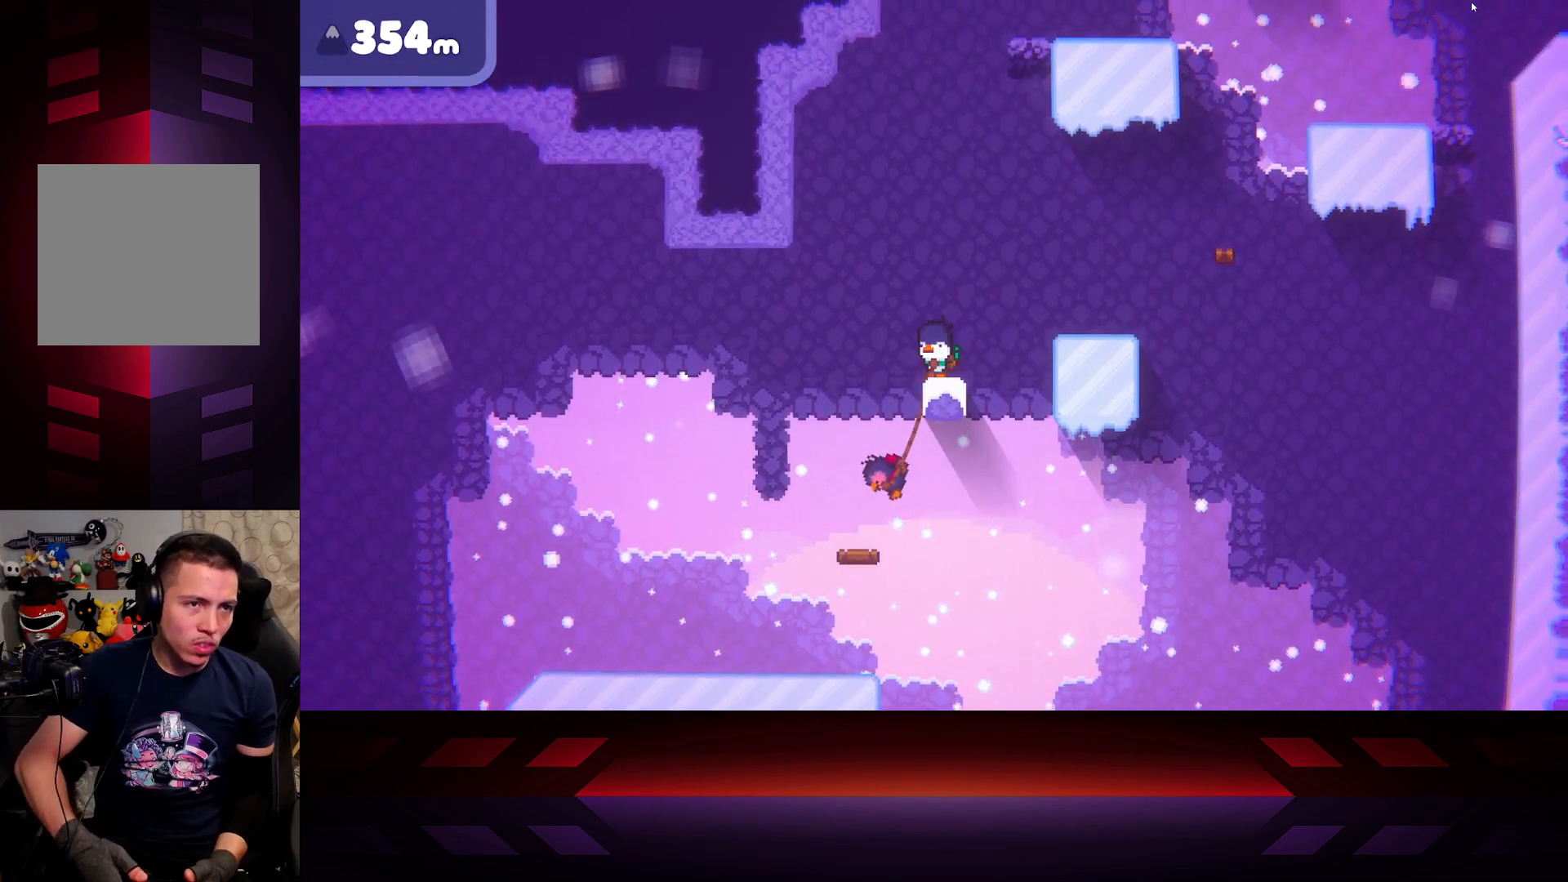
{"buttons": [], "left_stick": "center", "right_stick": "center", "events": []}
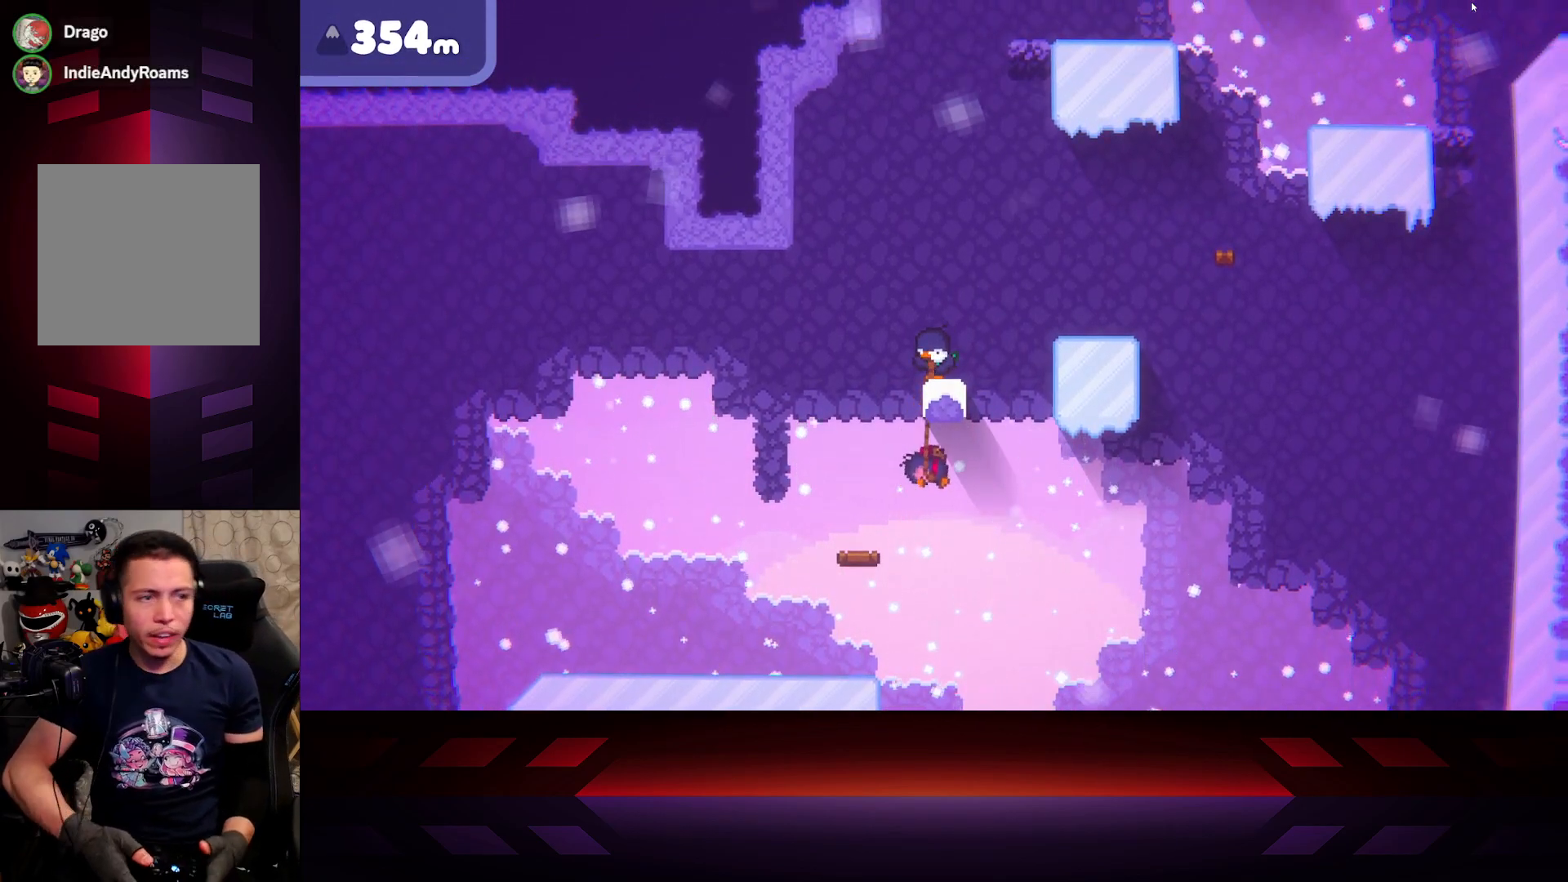
{"buttons": [], "left_stick": "center", "right_stick": "center", "events": []}
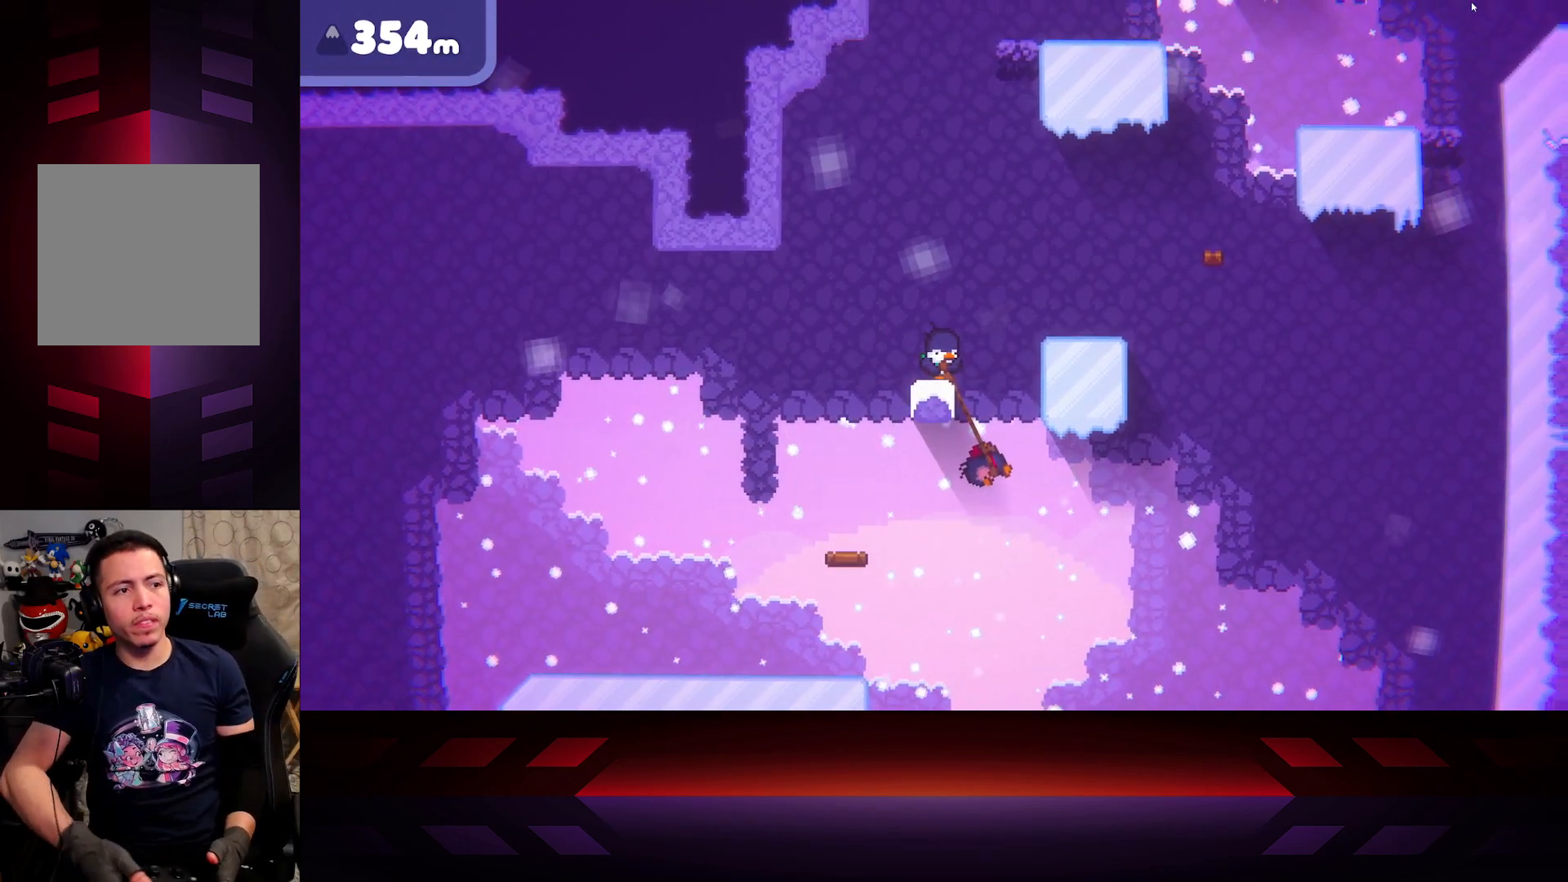
{"buttons": [], "left_stick": "center", "right_stick": "center", "events": []}
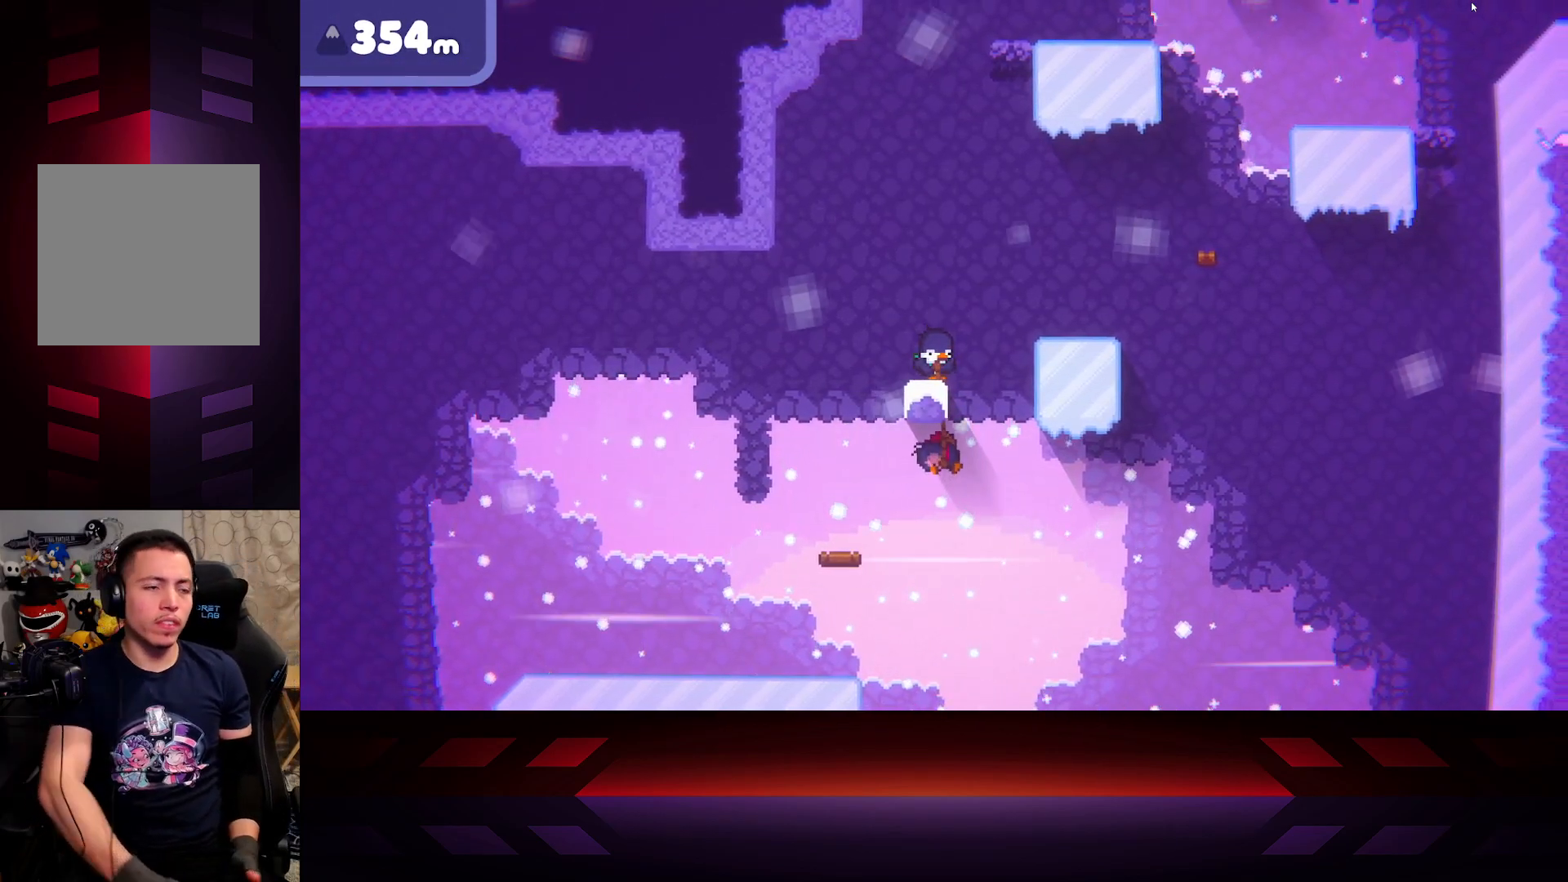
{"buttons": [], "left_stick": "center", "right_stick": "center", "events": []}
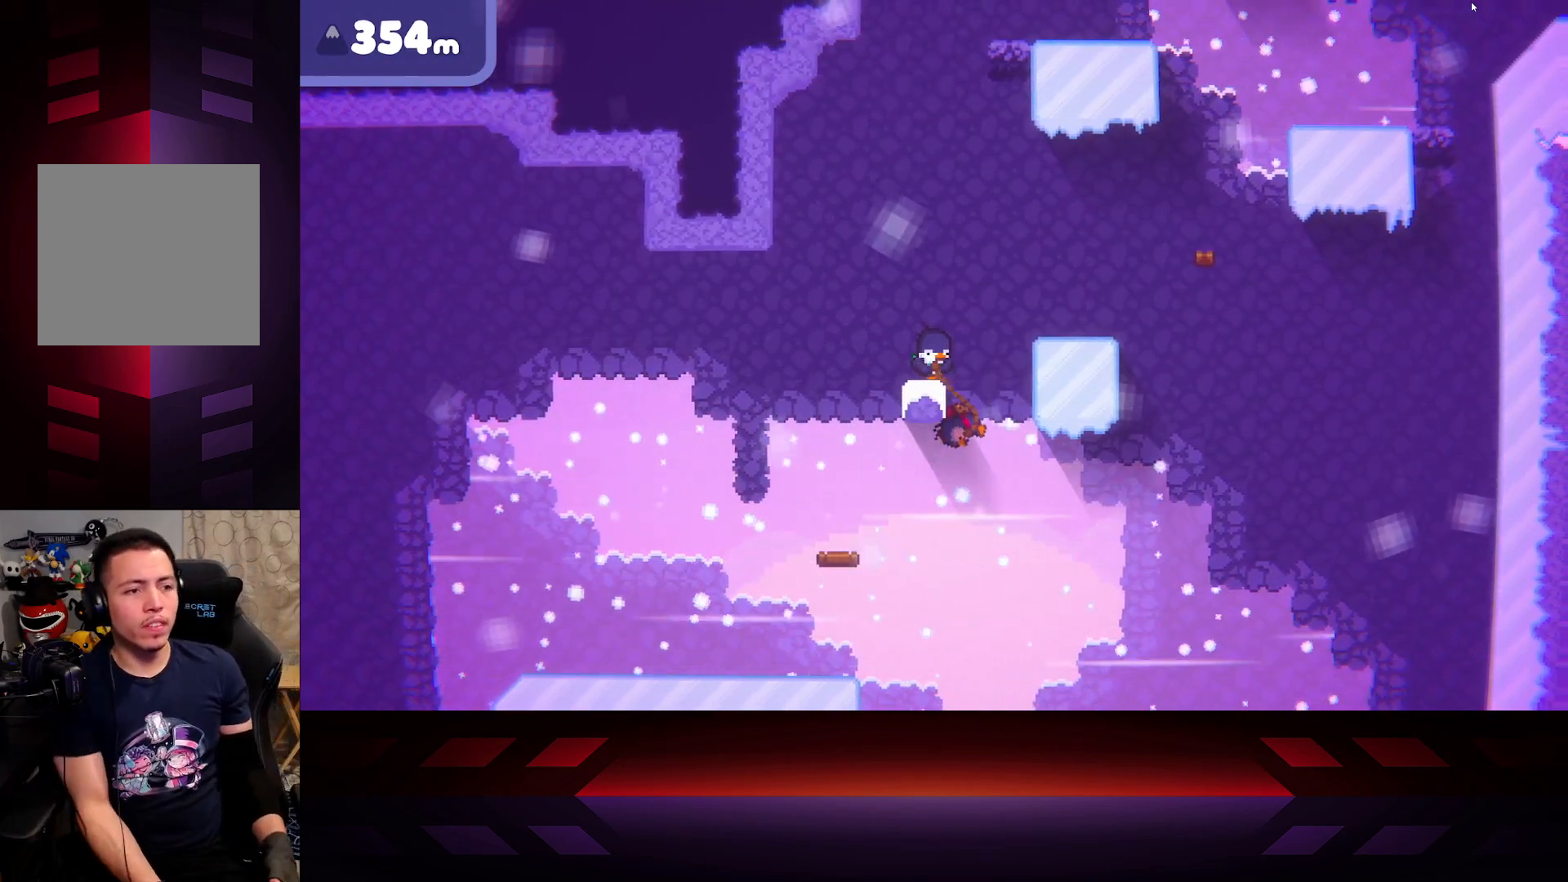
{"buttons": [], "left_stick": "center", "right_stick": "center", "events": []}
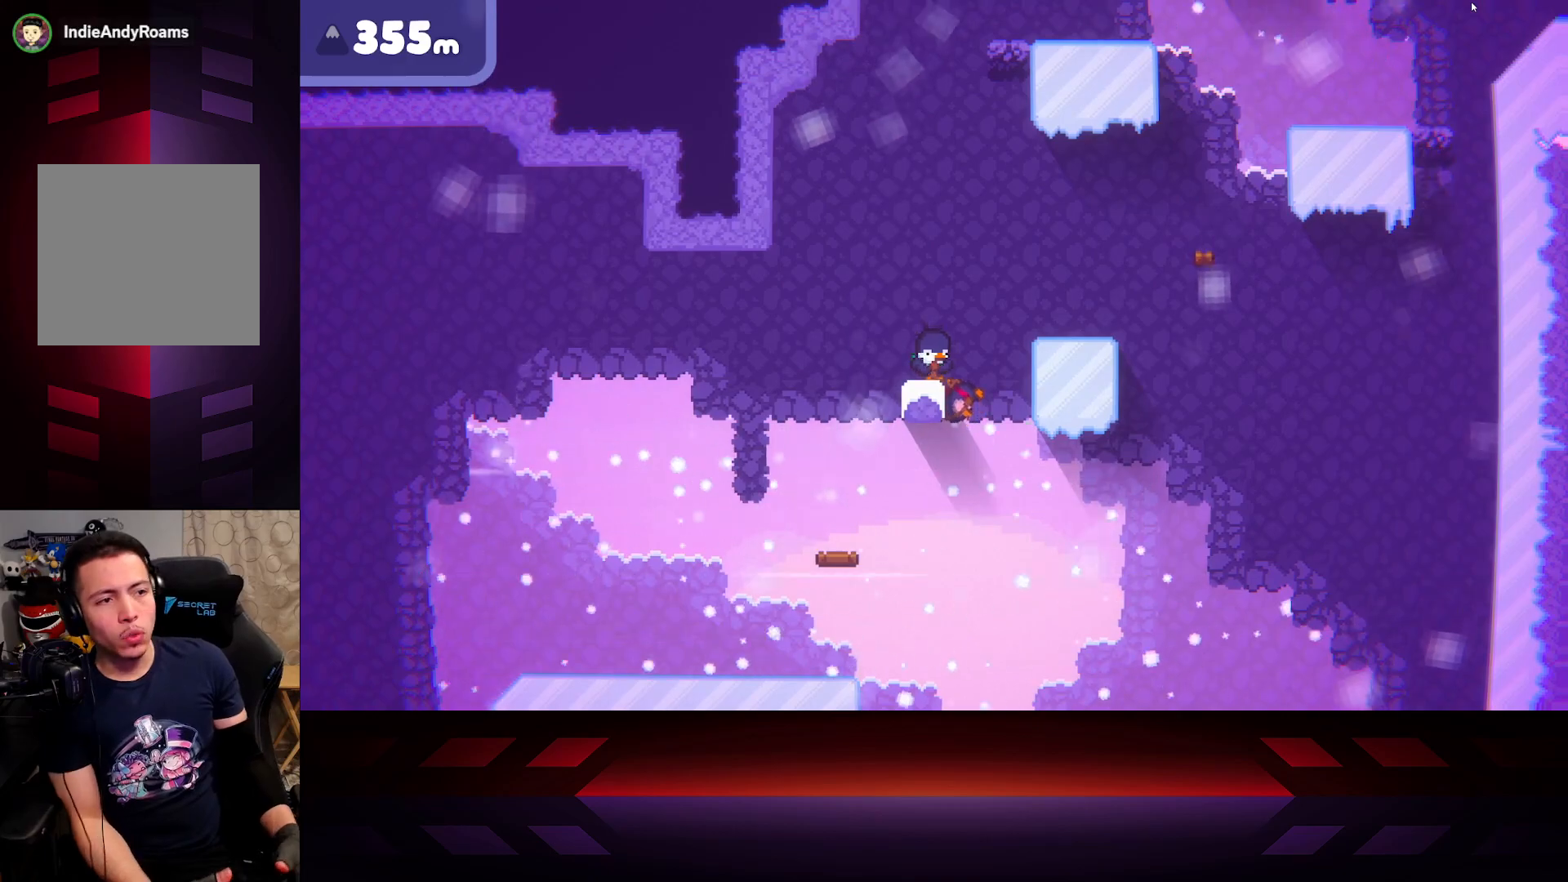
{"buttons": [], "left_stick": "center", "right_stick": "center", "events": []}
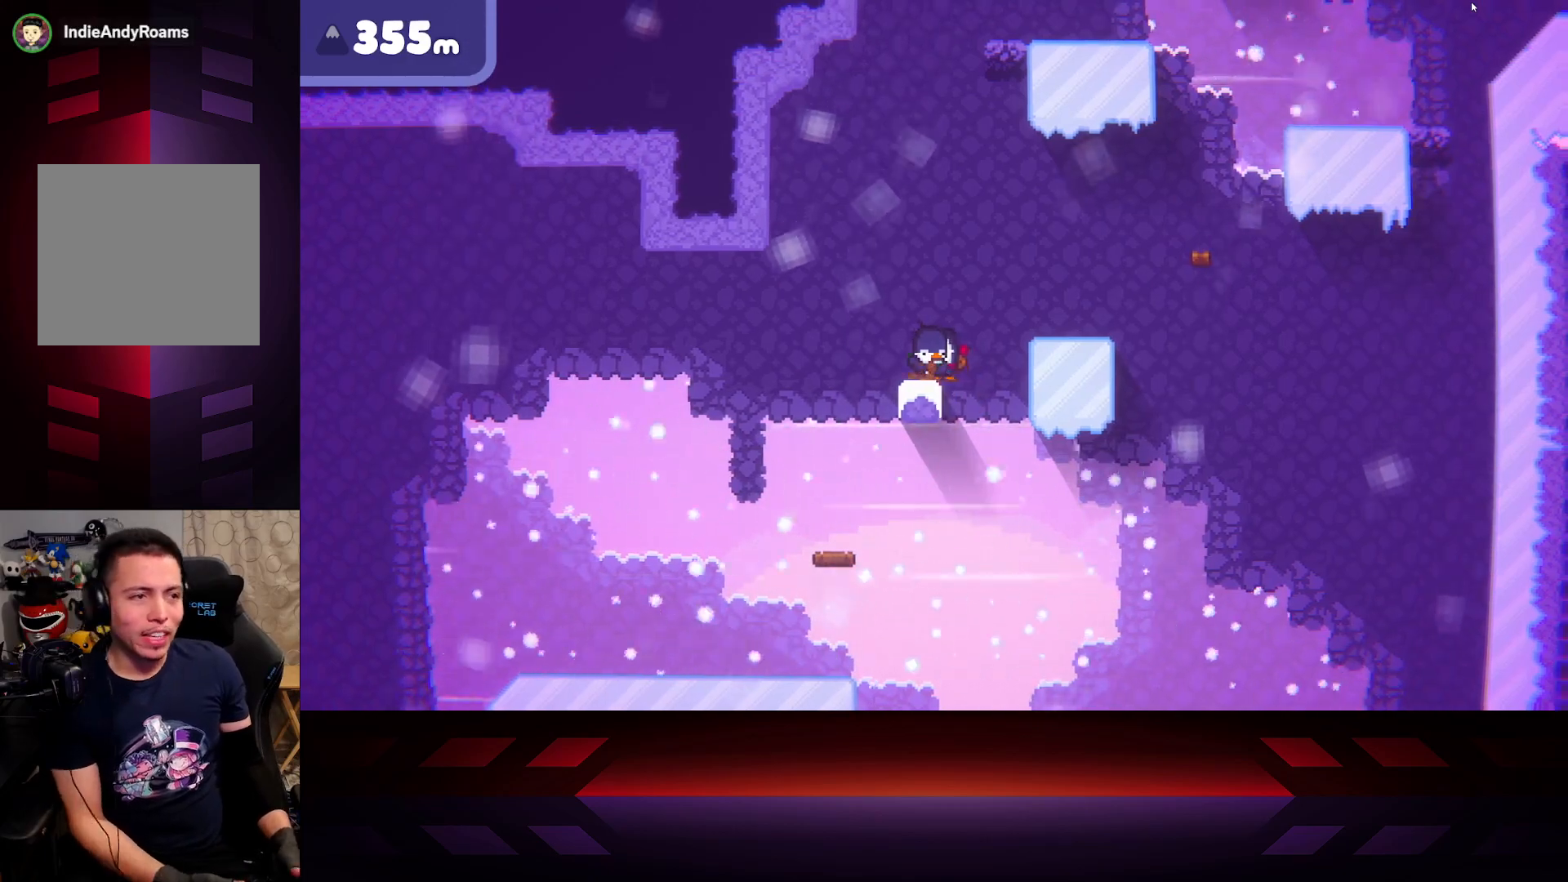
{"buttons": [], "left_stick": "center", "right_stick": "center", "events": [[133, "DPAD_LEFT", "down"], [250, "DPAD_LEFT", "up"]]}
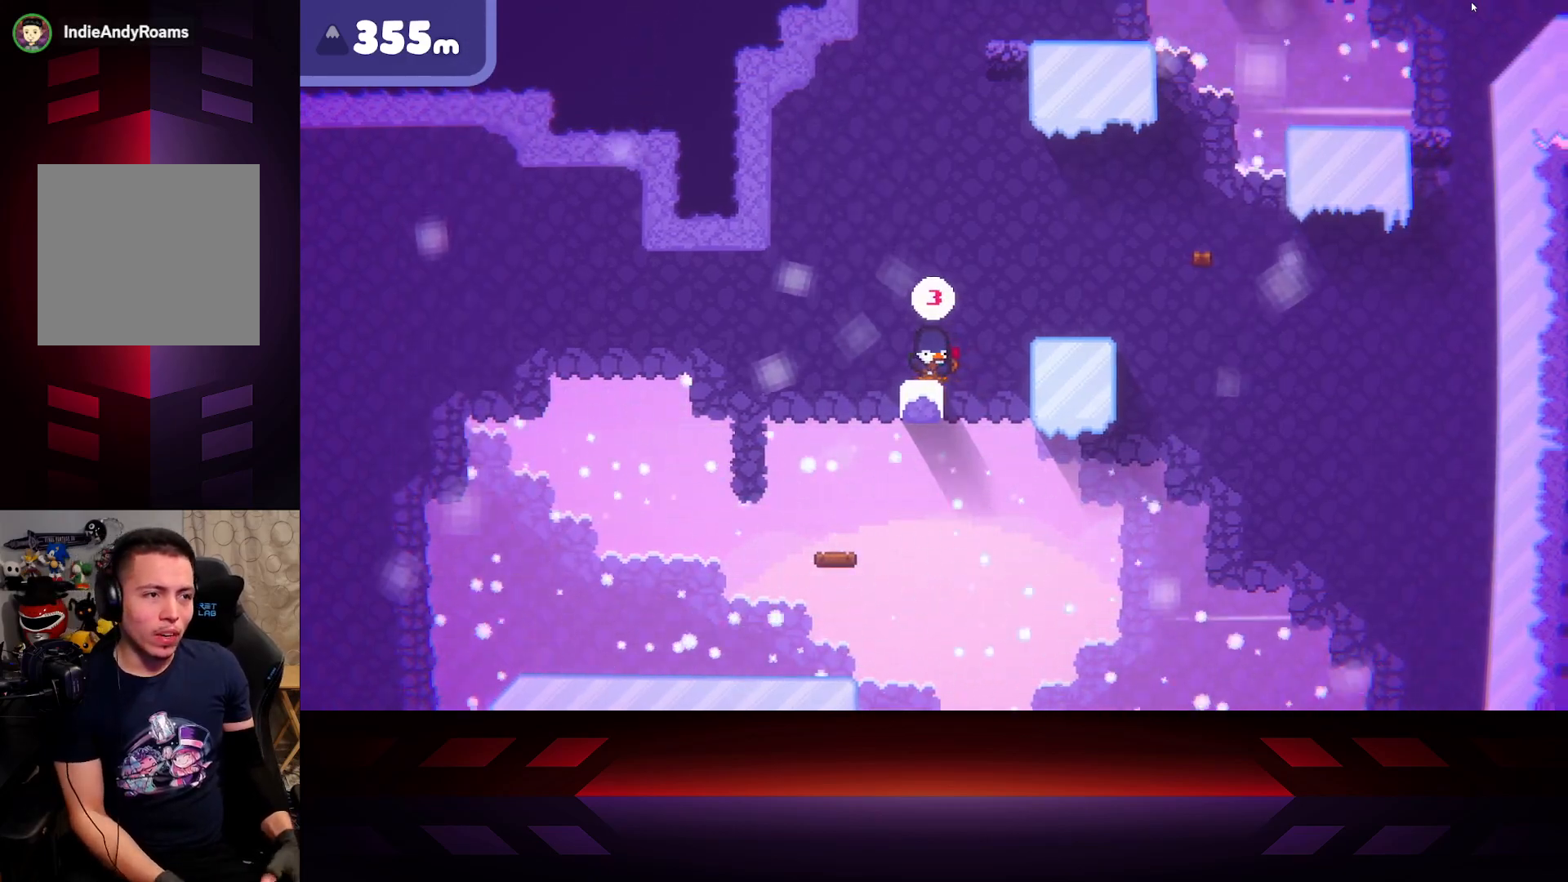
{"buttons": [], "left_stick": "center", "right_stick": "center", "events": []}
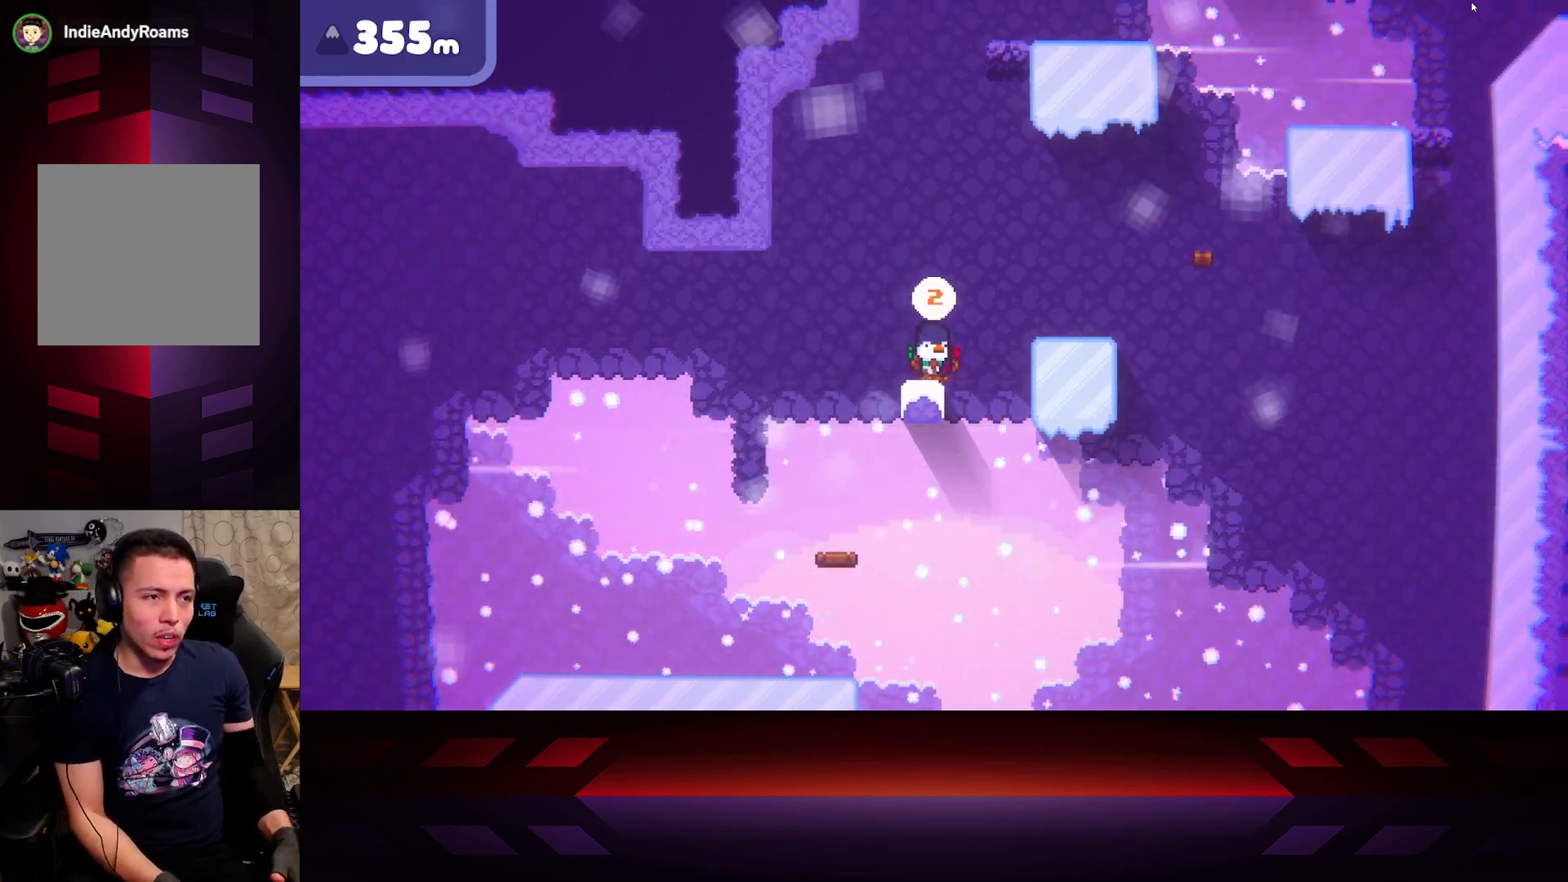
{"buttons": [], "left_stick": "center", "right_stick": "center", "events": []}